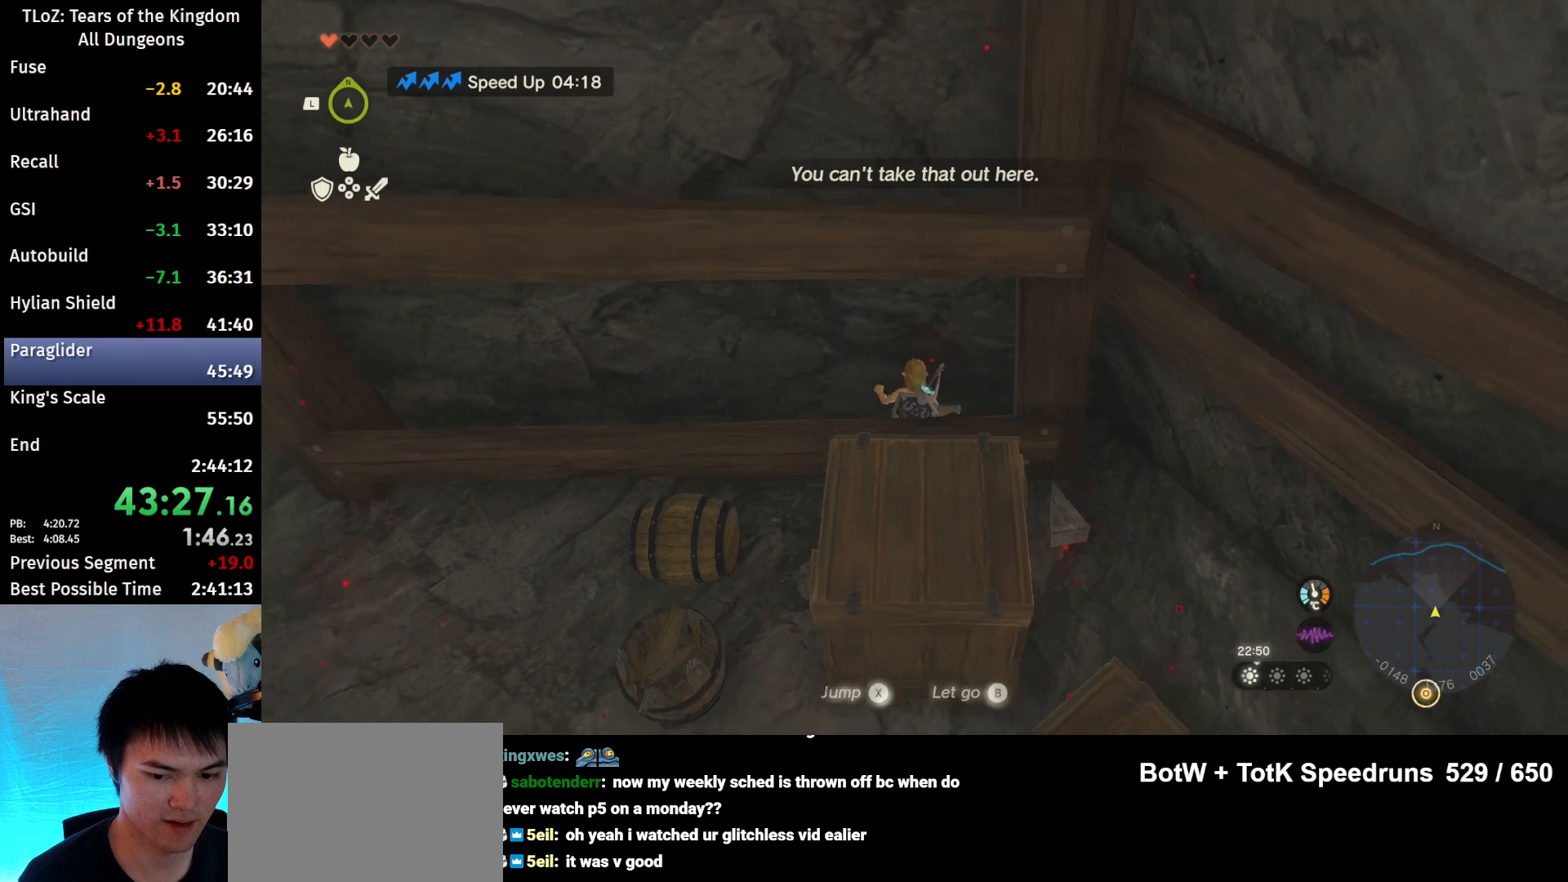
Gameplay with a controller (Nintendo layout); each line is a JSON object with the inputs held at the frame after it. "events" lists button and stick changes between this image and that frame as [ms after this image, input, new state], when the widget could be followed in between. Not read: L3 R3 TOUCHPAD.
{"buttons": [], "left_stick": "center", "right_stick": "center", "events": [[167, "right_stick", "down"], [333, "right_stick", "center"]]}
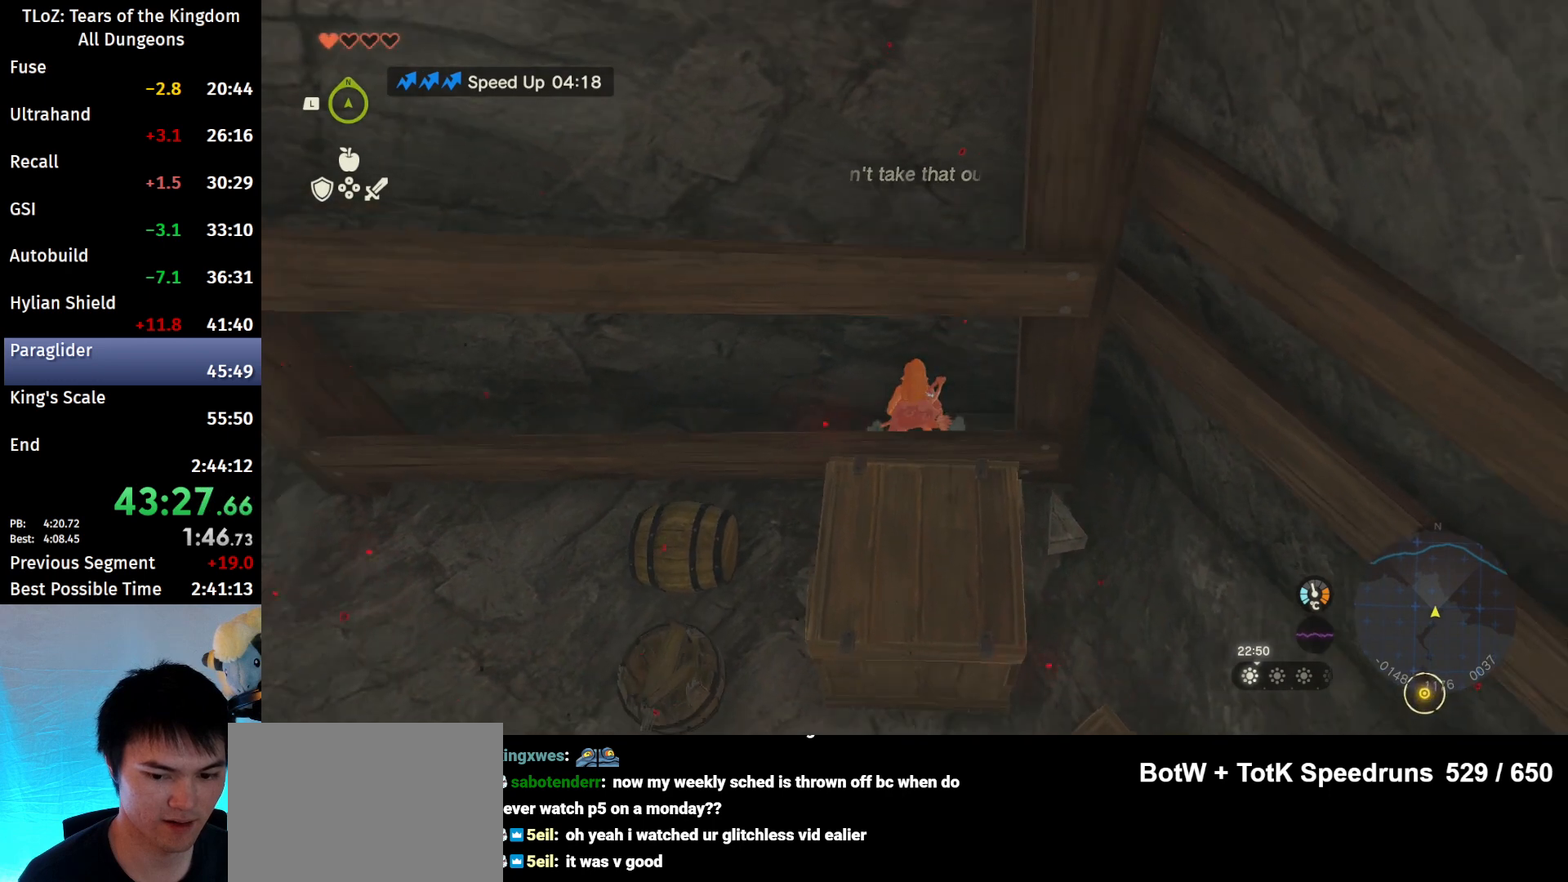
{"buttons": [], "left_stick": "center", "right_stick": "center", "events": [[100, "START", "down"], [233, "START", "up"]]}
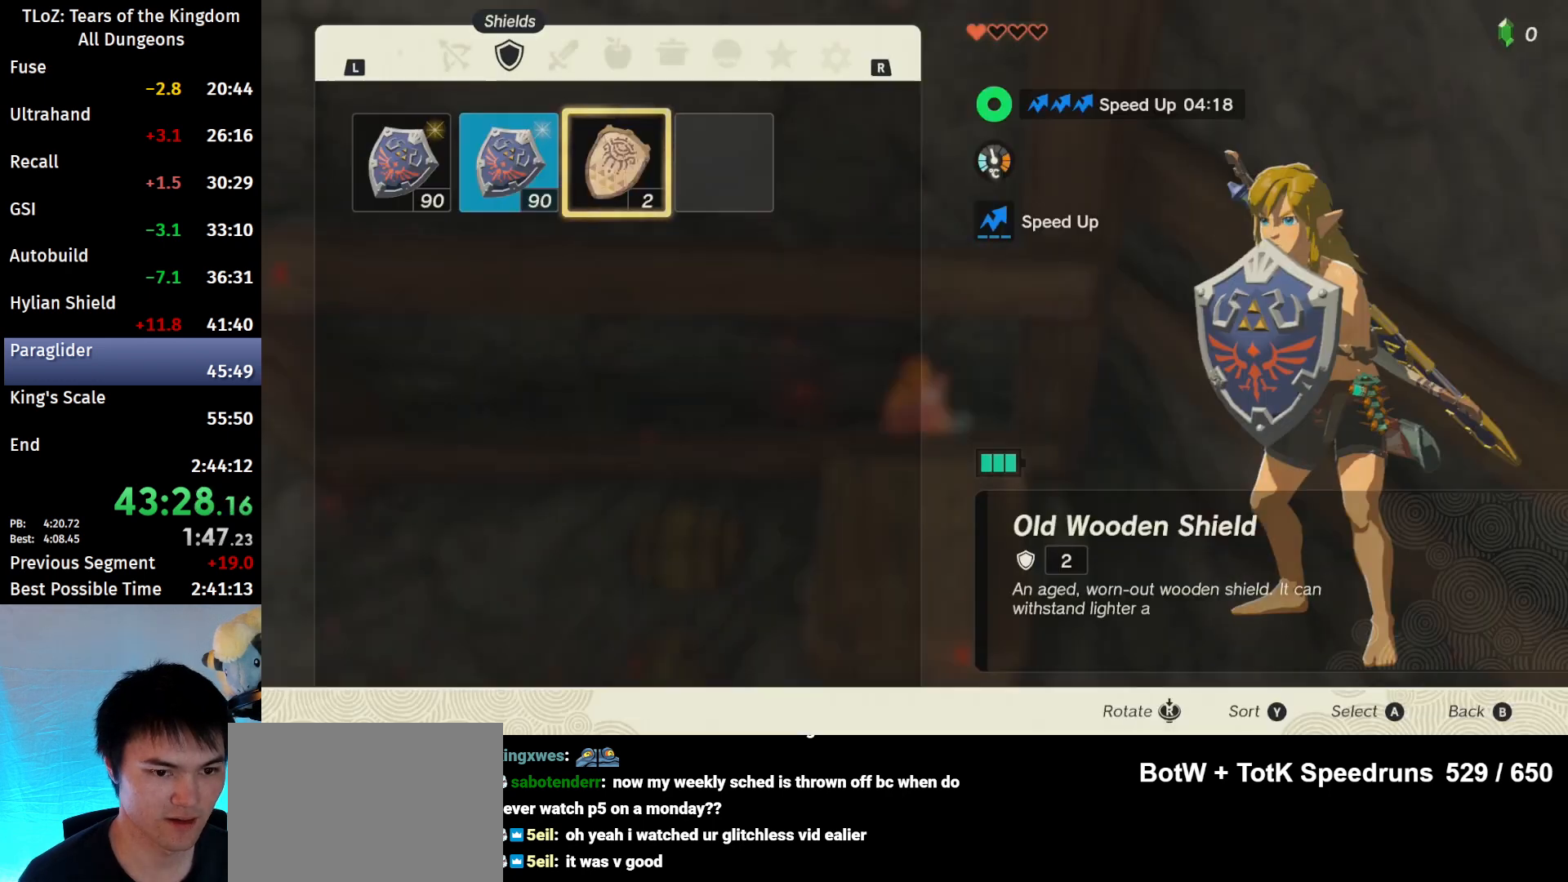
{"buttons": [], "left_stick": "center", "right_stick": "center", "events": []}
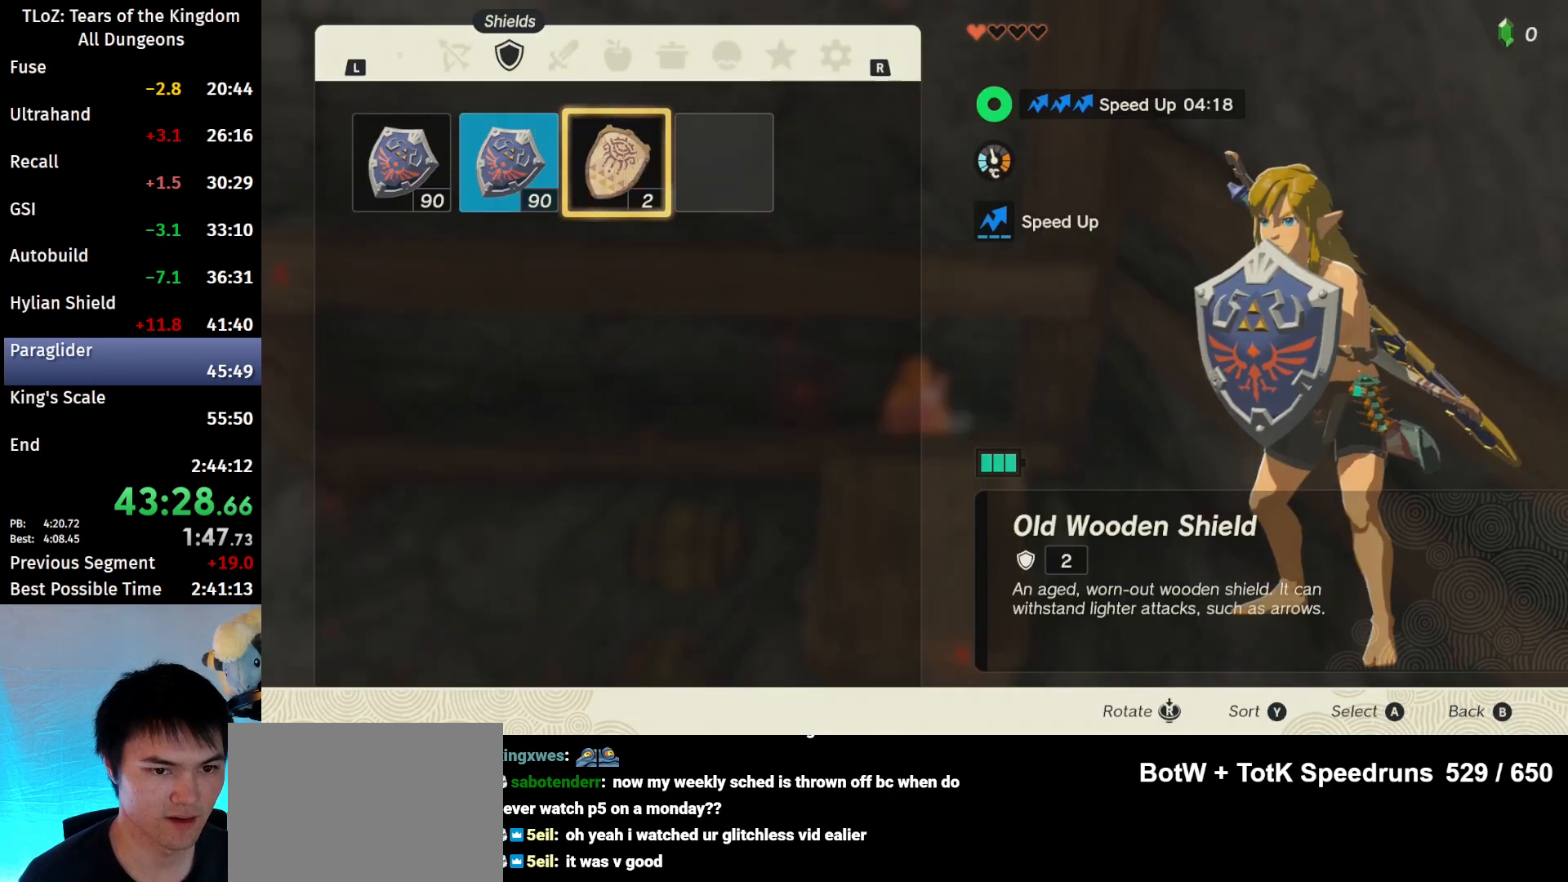
{"buttons": [], "left_stick": "center", "right_stick": "center", "events": [[167, "R1", "down"], [300, "R1", "up"]]}
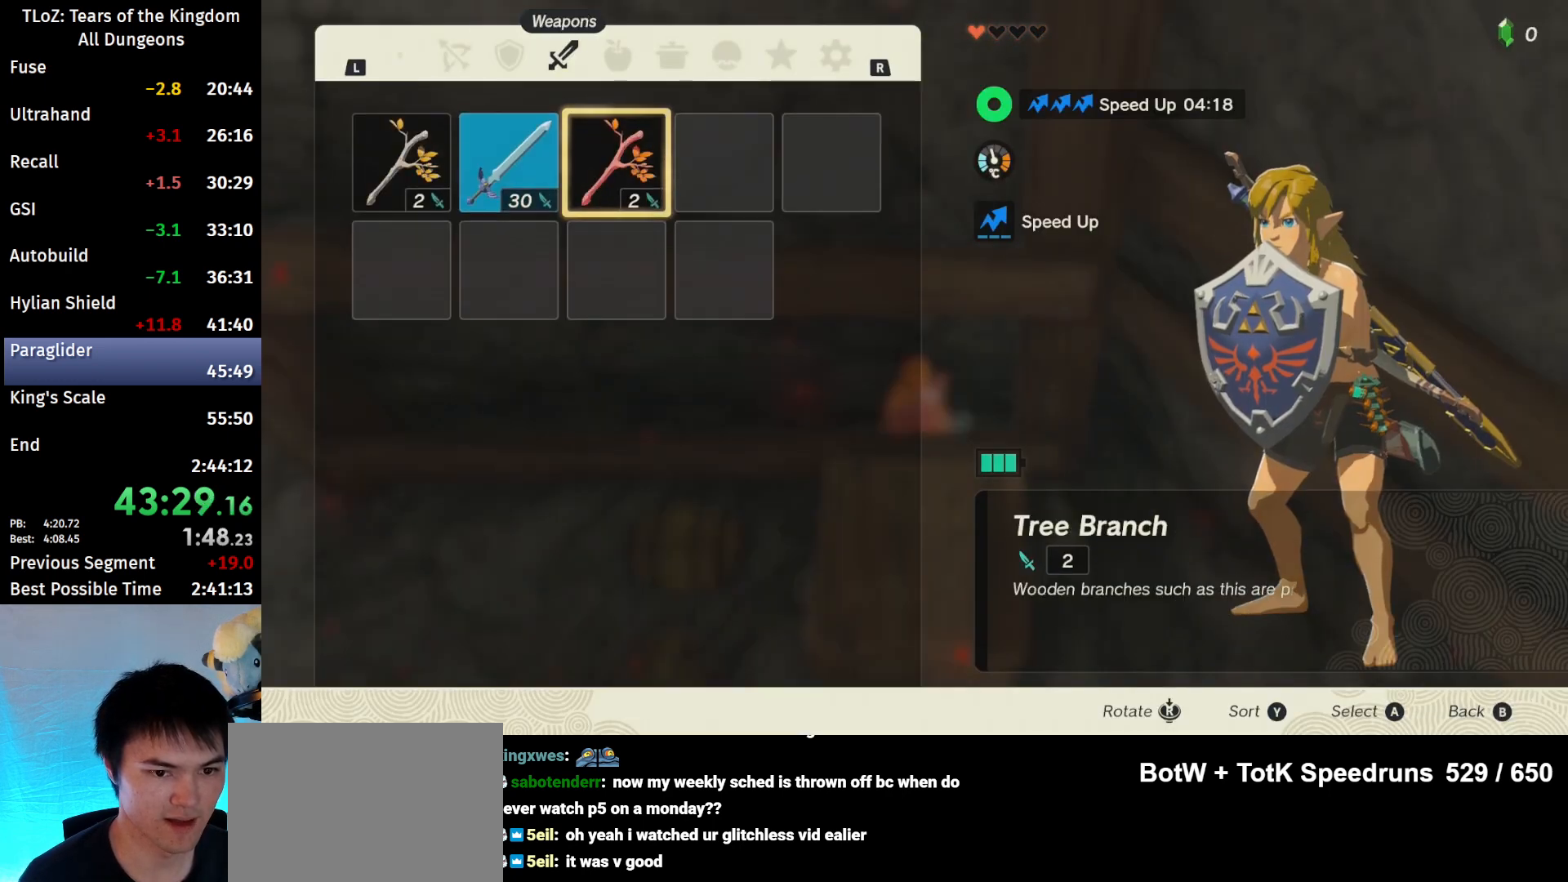
{"buttons": ["A"], "left_stick": "center", "right_stick": "center", "events": [[200, "A", "down"], [300, "A", "up"], [400, "A", "down"]]}
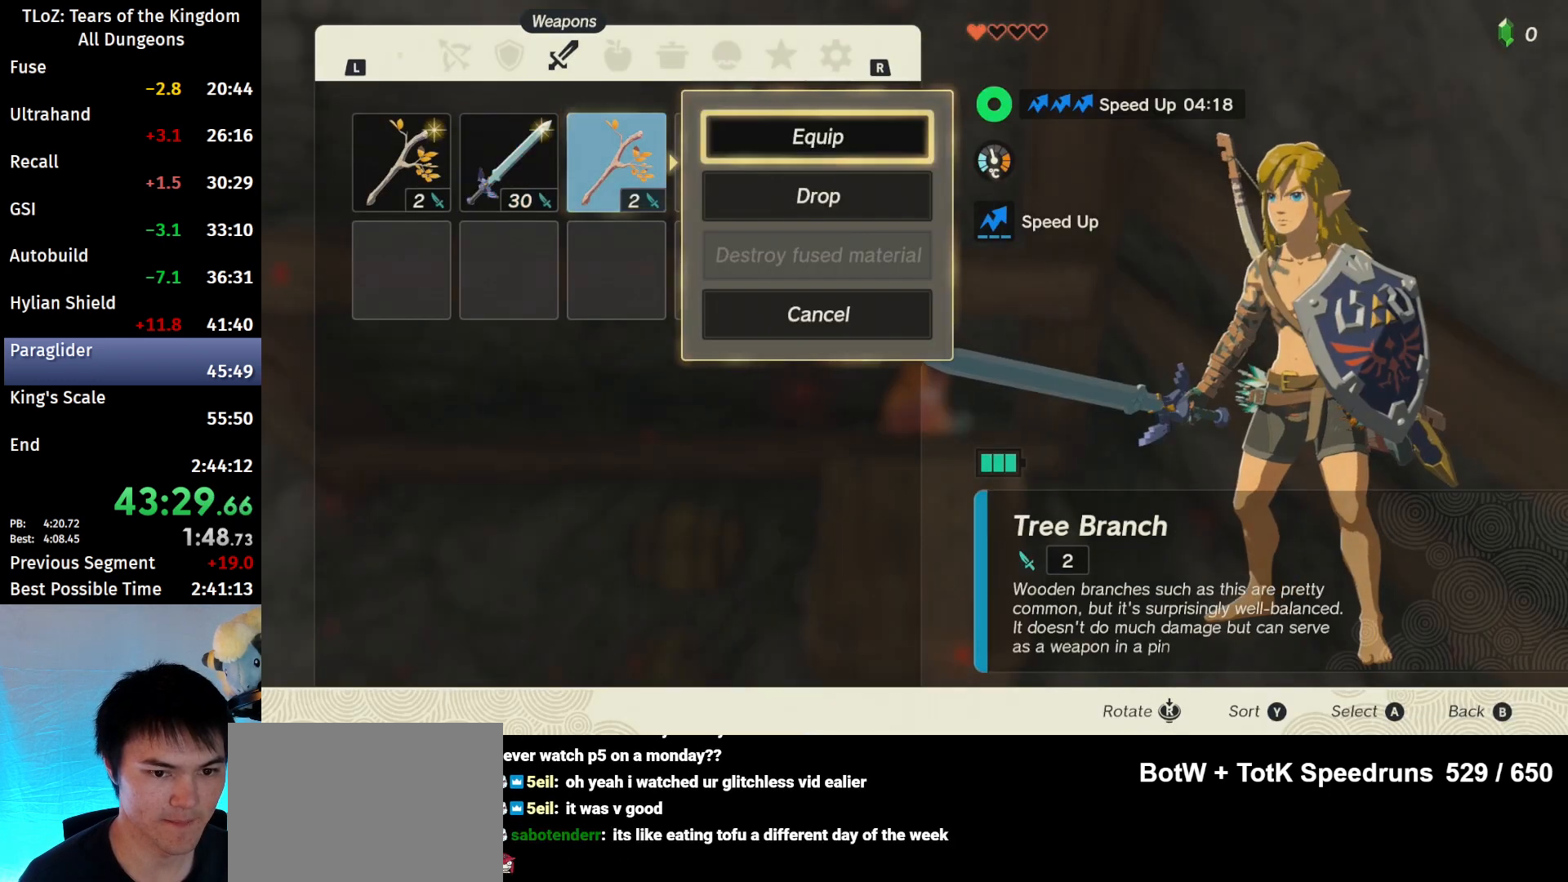
{"buttons": [], "left_stick": "center", "right_stick": "center", "events": [[33, "A", "up"], [133, "L1", "down"], [300, "L1", "up"]]}
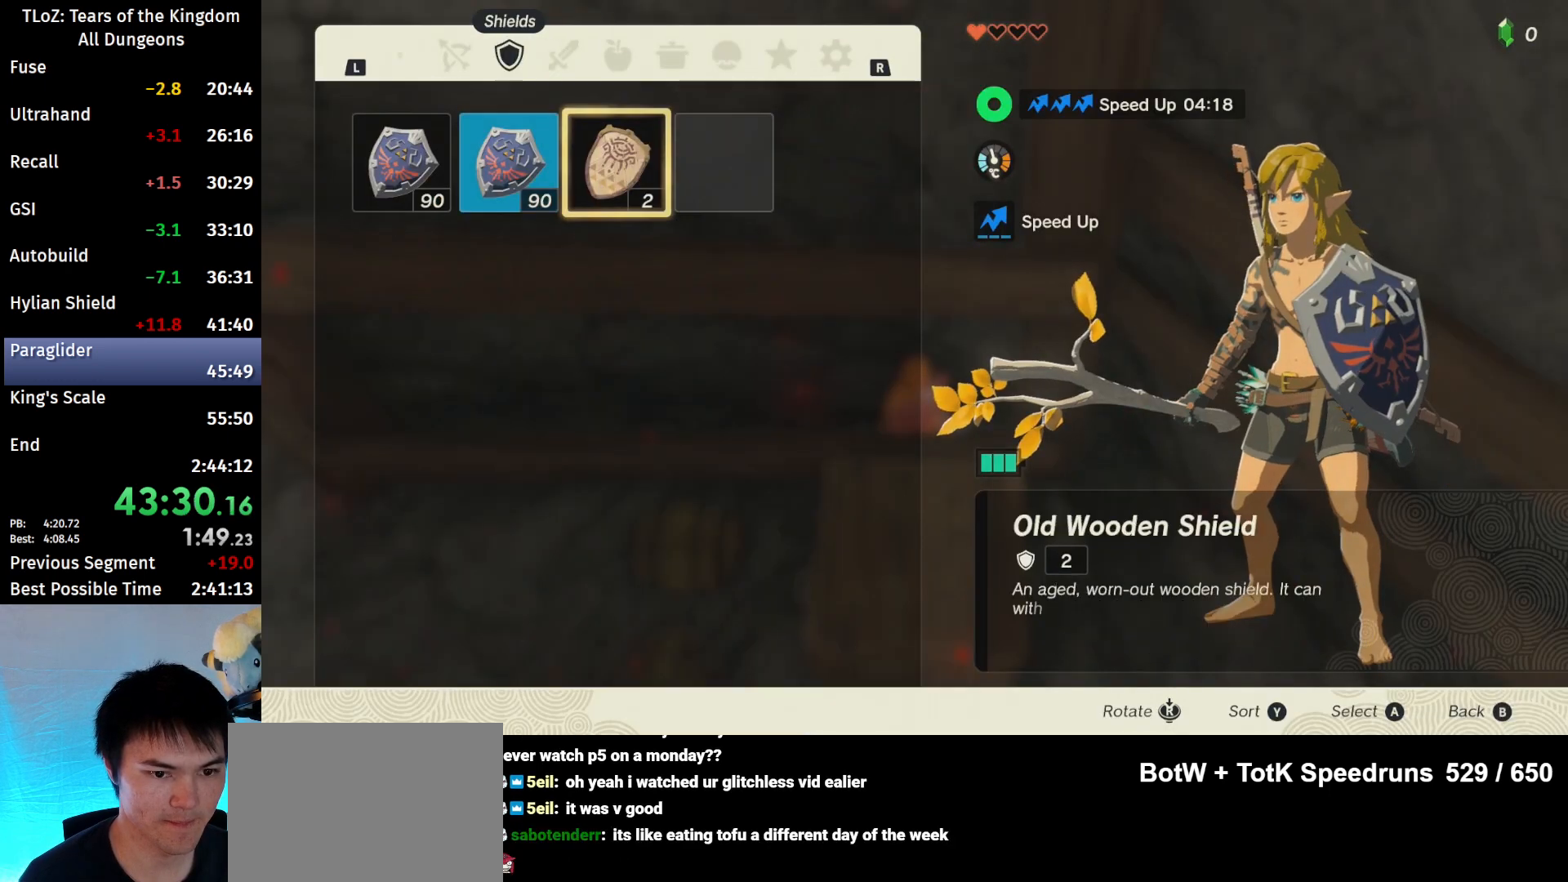
{"buttons": ["A"], "left_stick": "center", "right_stick": "center", "events": [[167, "left_stick", "left"], [233, "left_stick", "center"], [300, "left_stick", "right"], [467, "A", "down"], [467, "left_stick", "center"]]}
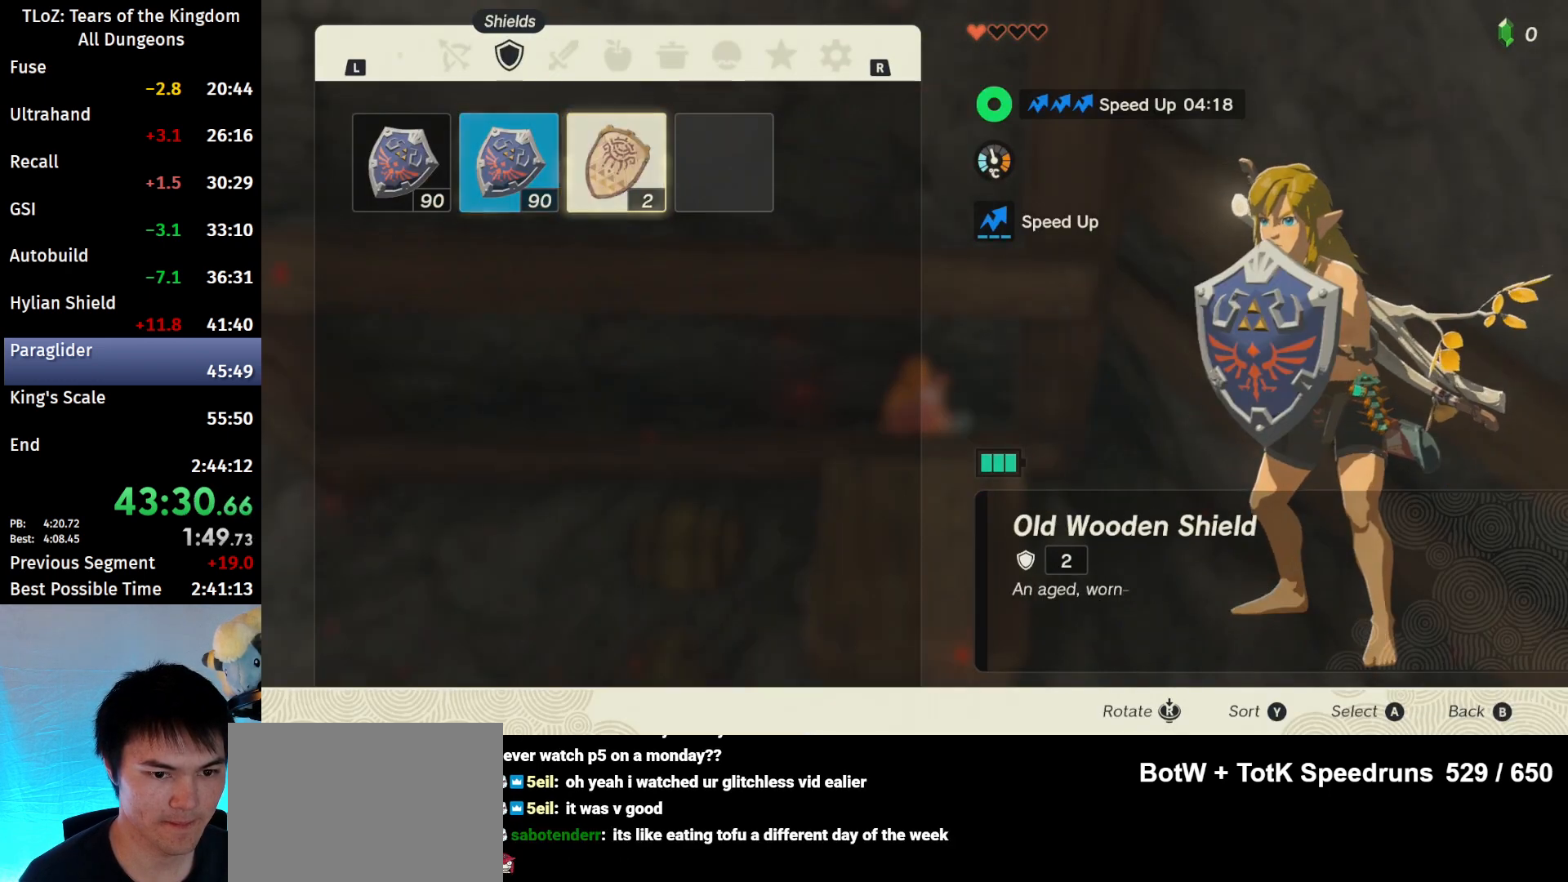
{"buttons": ["A"], "left_stick": "center", "right_stick": "center", "events": [[100, "A", "up"], [100, "left_stick", "down"], [267, "A", "down"], [267, "left_stick", "center"], [400, "A", "up"], [400, "left_stick", "left"], [500, "A", "down"], [500, "left_stick", "center"]]}
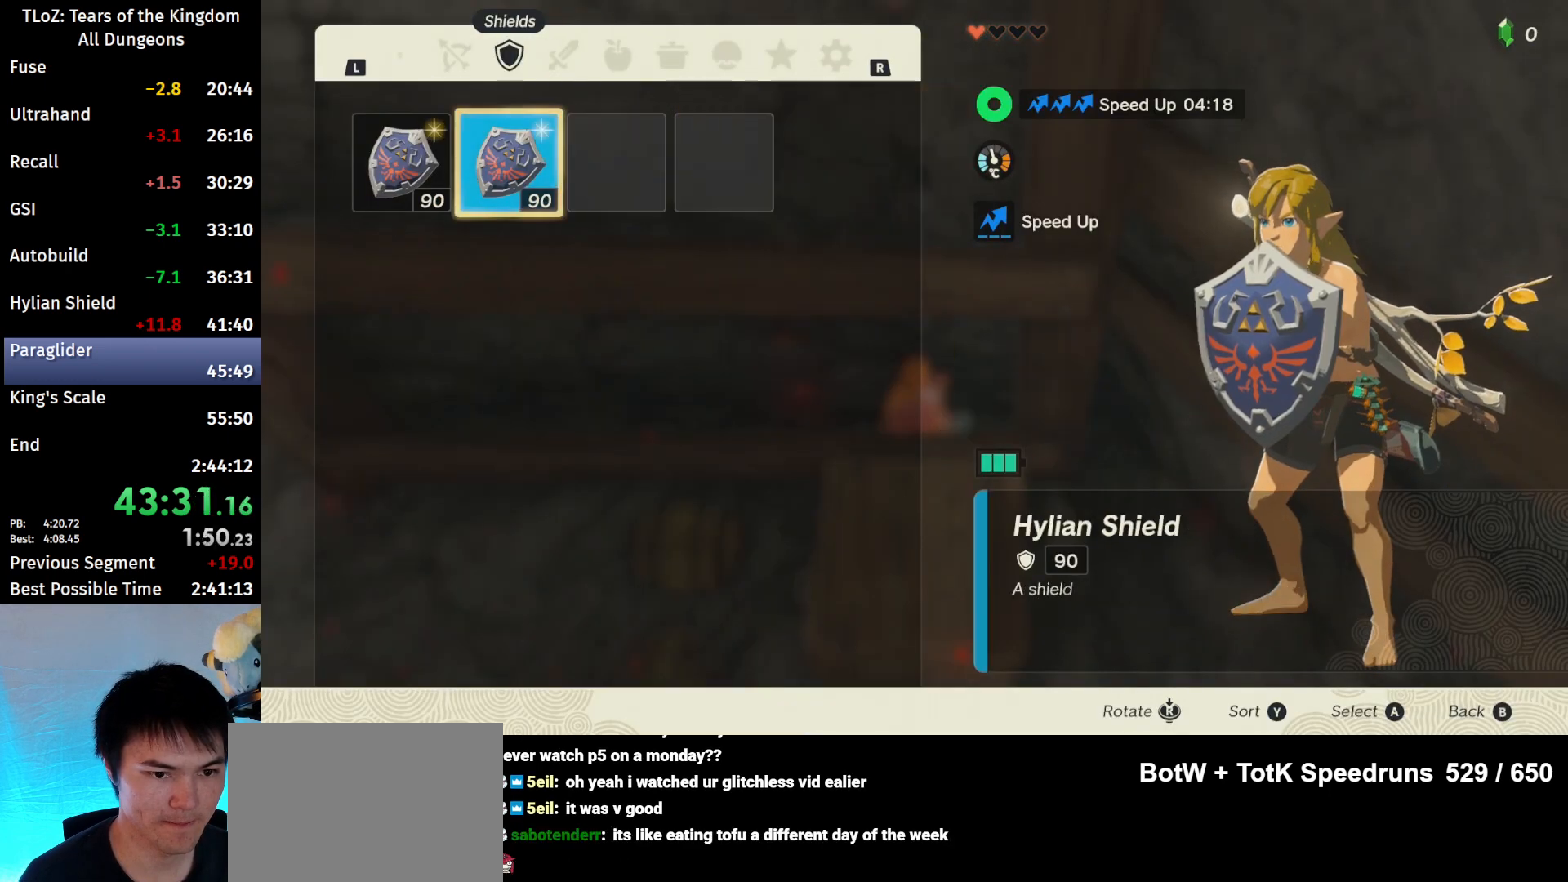
{"buttons": ["R1"], "left_stick": "center", "right_stick": "center", "events": [[100, "A", "up"], [133, "left_stick", "down"], [267, "A", "down"], [300, "left_stick", "center"], [333, "A", "up"], [467, "R1", "down"]]}
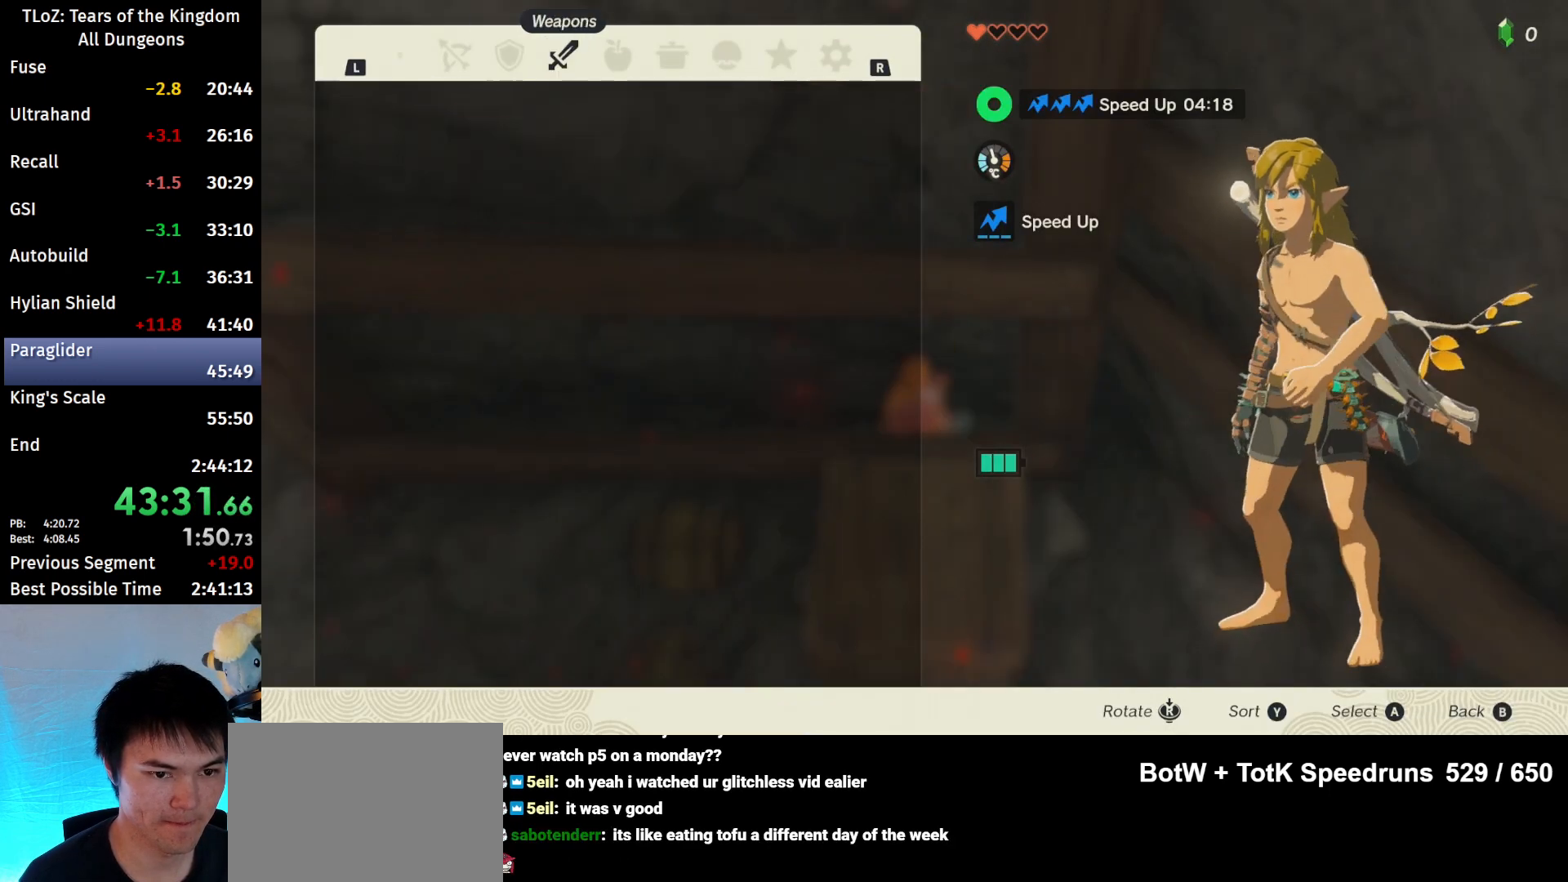
{"buttons": [], "left_stick": "down", "right_stick": "center", "events": [[133, "R1", "up"], [200, "left_stick", "right"], [333, "A", "down"], [367, "left_stick", "center"], [500, "A", "up"], [500, "left_stick", "down"]]}
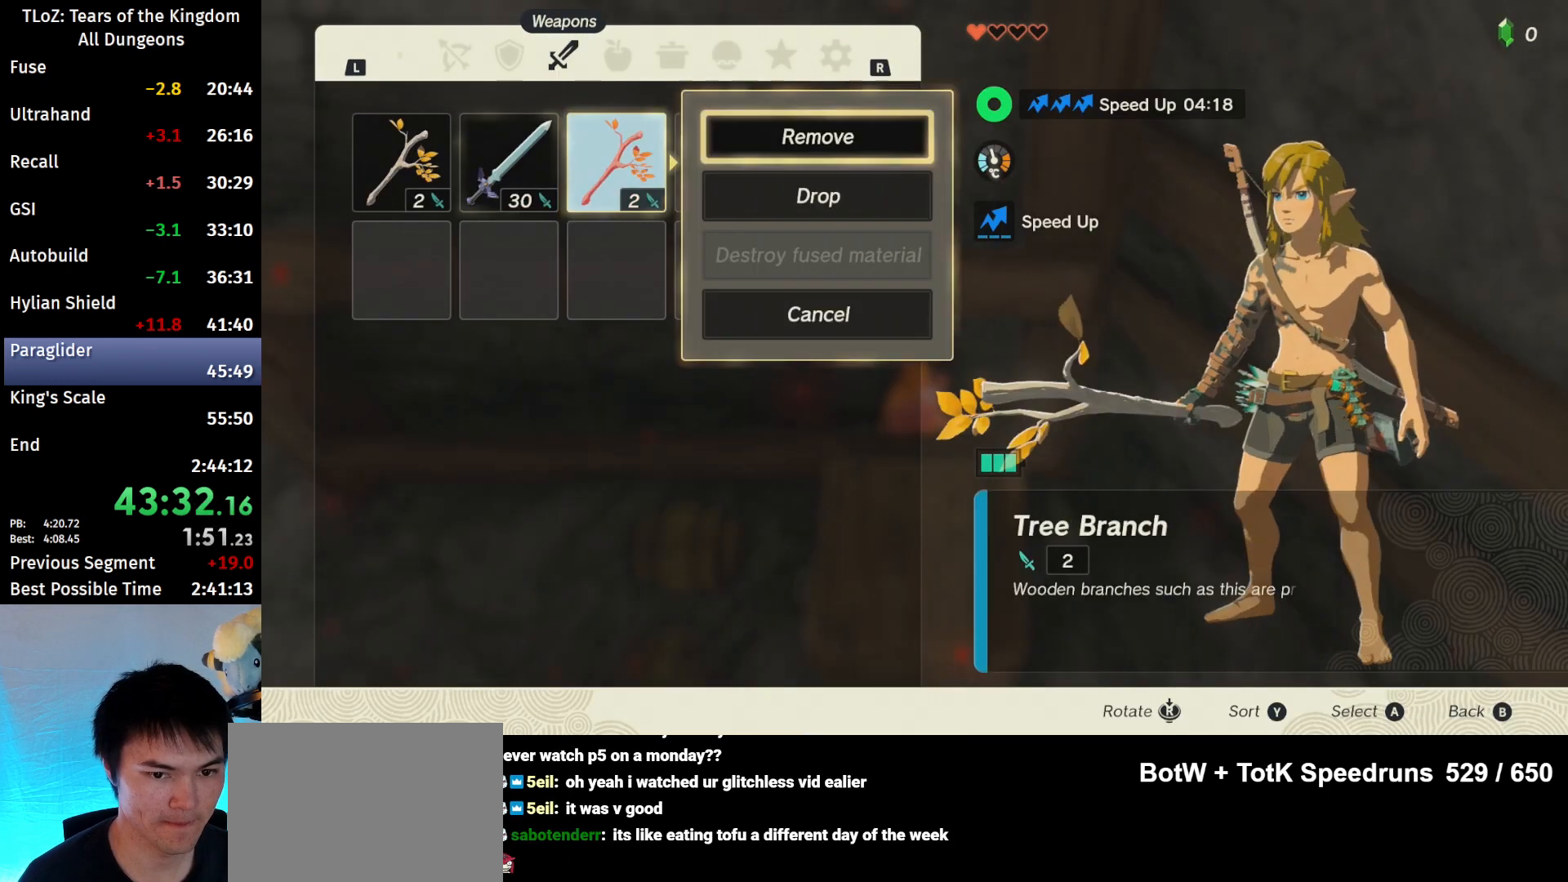
{"buttons": ["A"], "left_stick": "center", "right_stick": "center", "events": [[133, "left_stick", "center"], [200, "A", "down"], [333, "A", "up"], [367, "left_stick", "left"], [500, "A", "down"], [500, "left_stick", "center"]]}
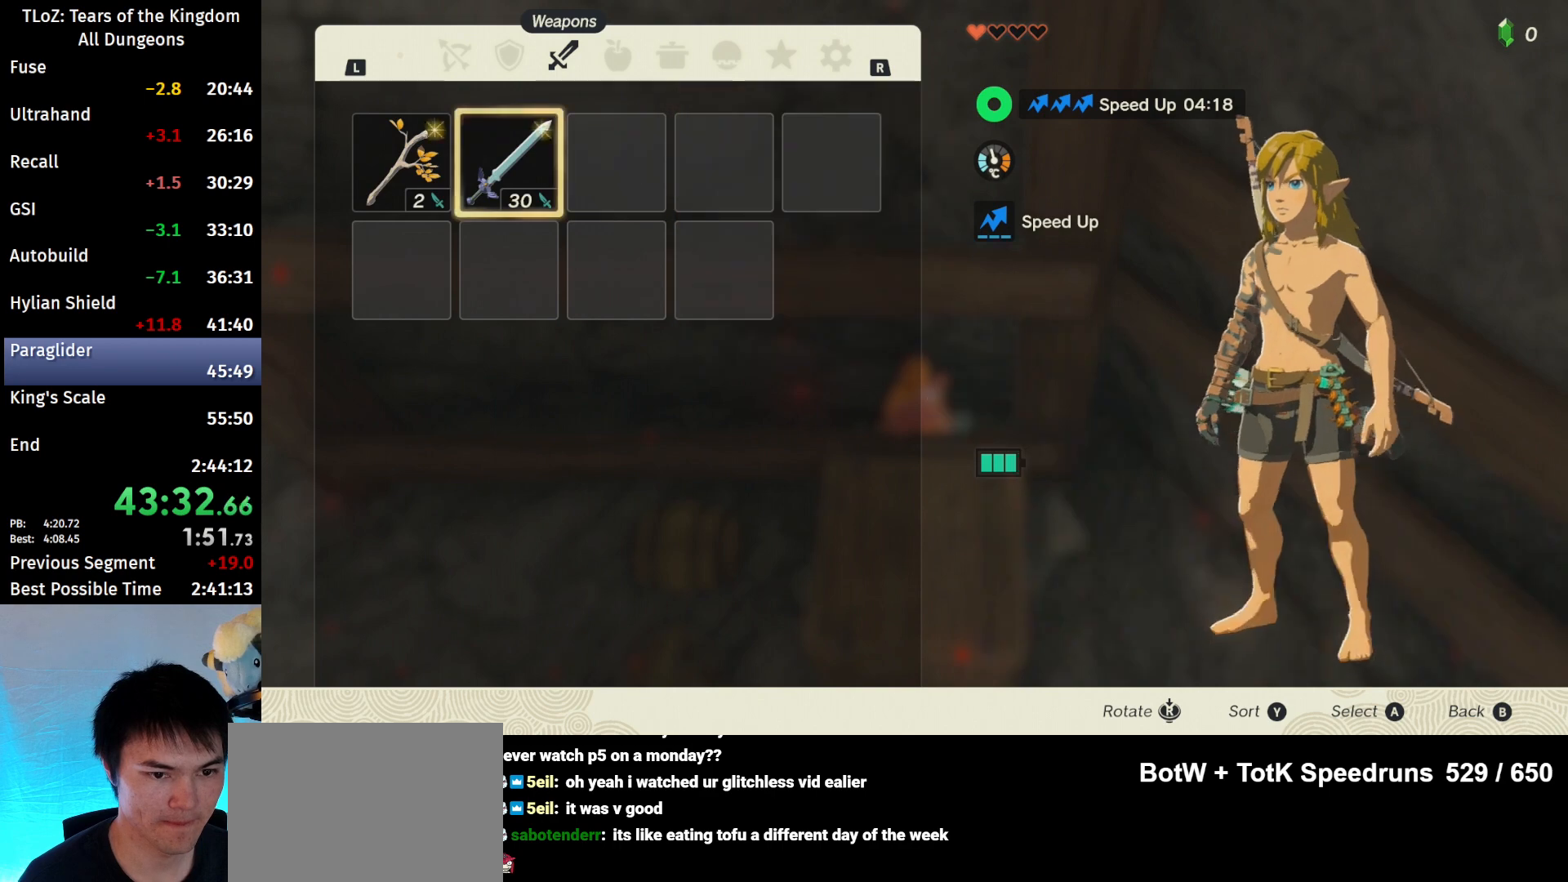
{"buttons": [], "left_stick": "center", "right_stick": "center", "events": [[100, "A", "up"], [167, "A", "down"], [267, "A", "up"]]}
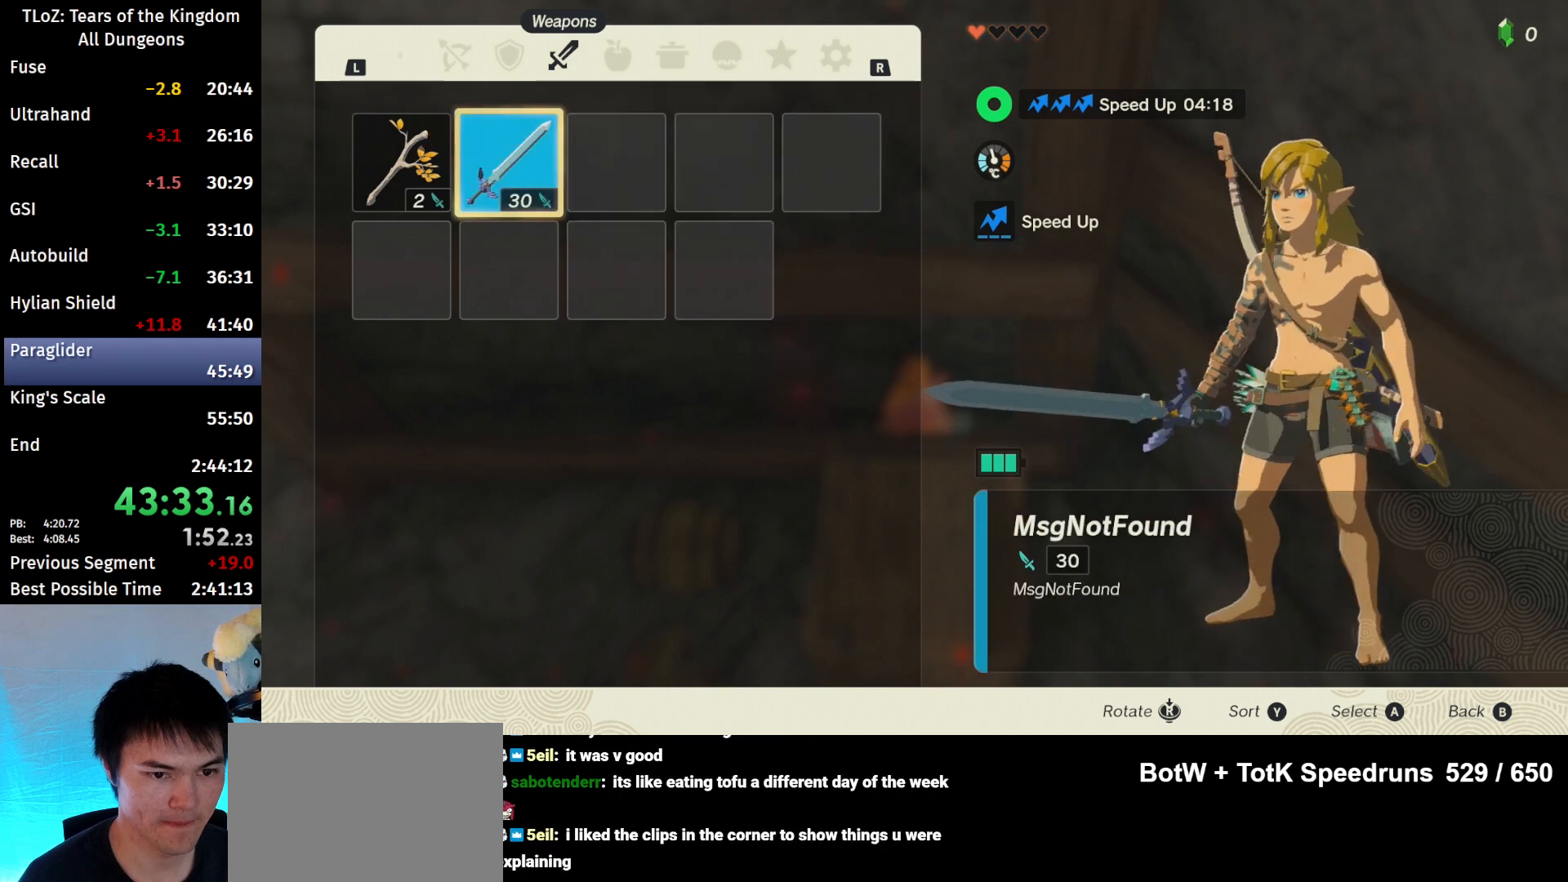
{"buttons": [], "left_stick": "center", "right_stick": "center", "events": [[233, "START", "down"], [333, "START", "up"], [400, "START", "down"], [500, "START", "up"]]}
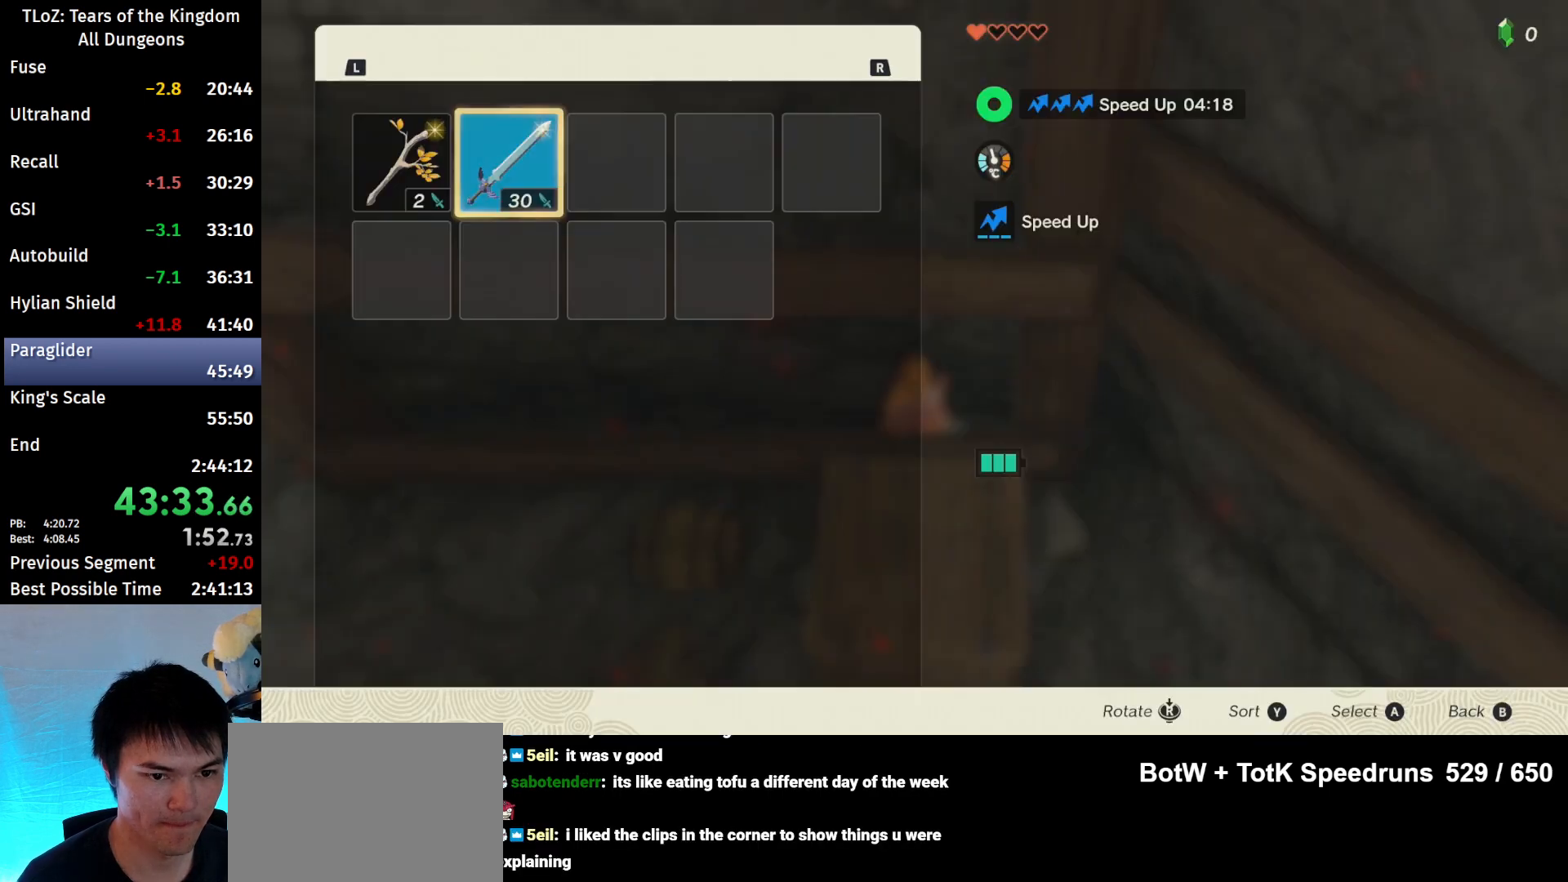
{"buttons": [], "left_stick": "center", "right_stick": "center", "events": [[200, "left_stick", "left"], [333, "left_stick", "center"]]}
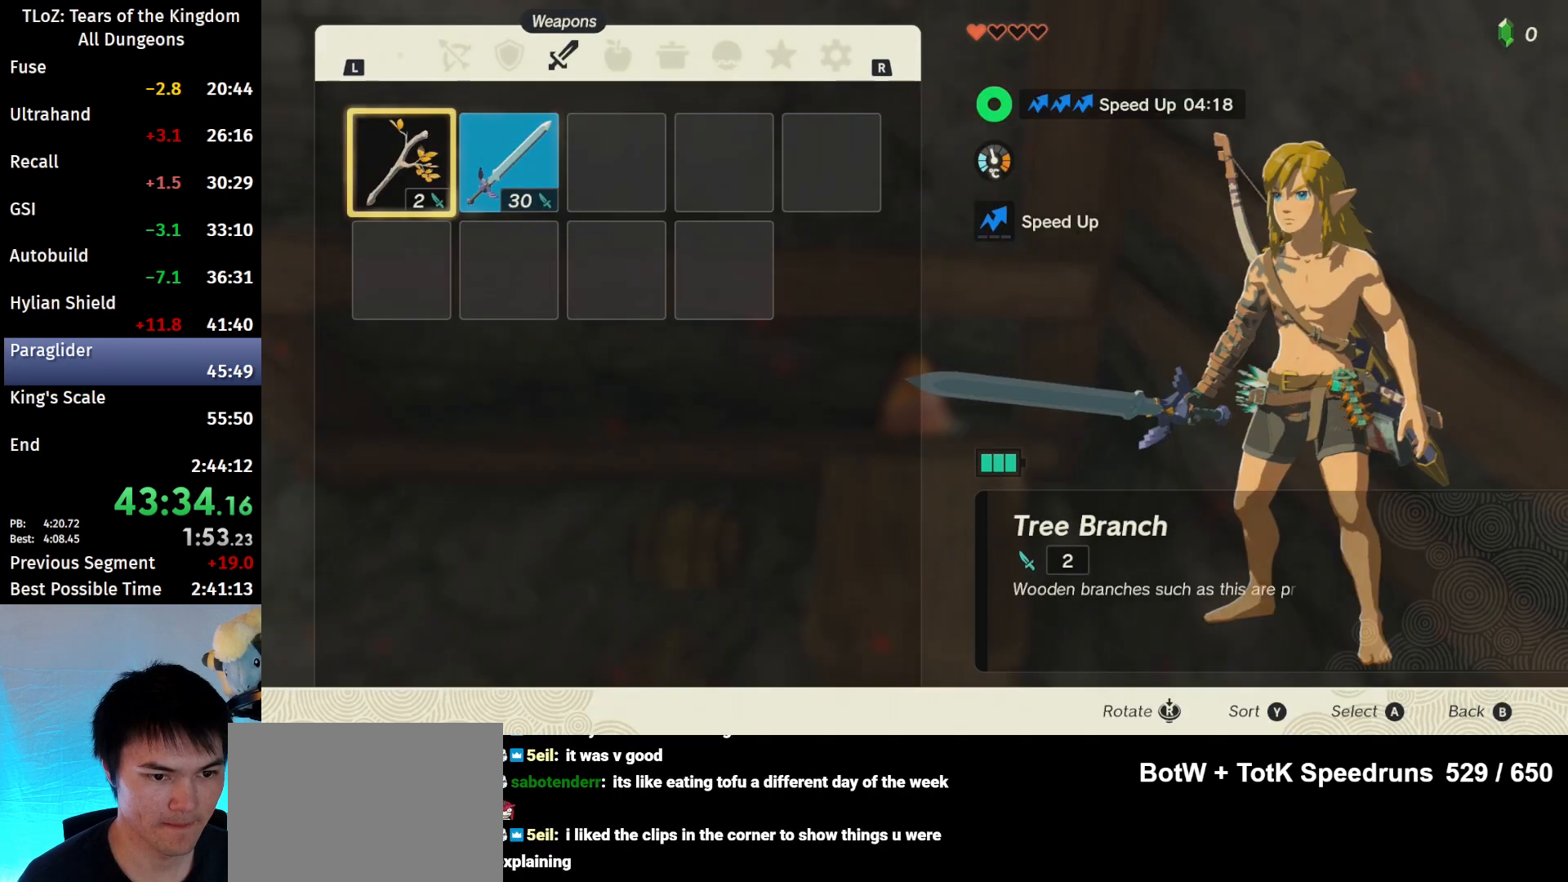
{"buttons": ["A"], "left_stick": "center", "right_stick": "center", "events": [[33, "left_stick", "right"], [167, "A", "down"], [167, "left_stick", "center"], [300, "A", "up"], [333, "left_stick", "down"], [433, "A", "down"], [433, "left_stick", "center"]]}
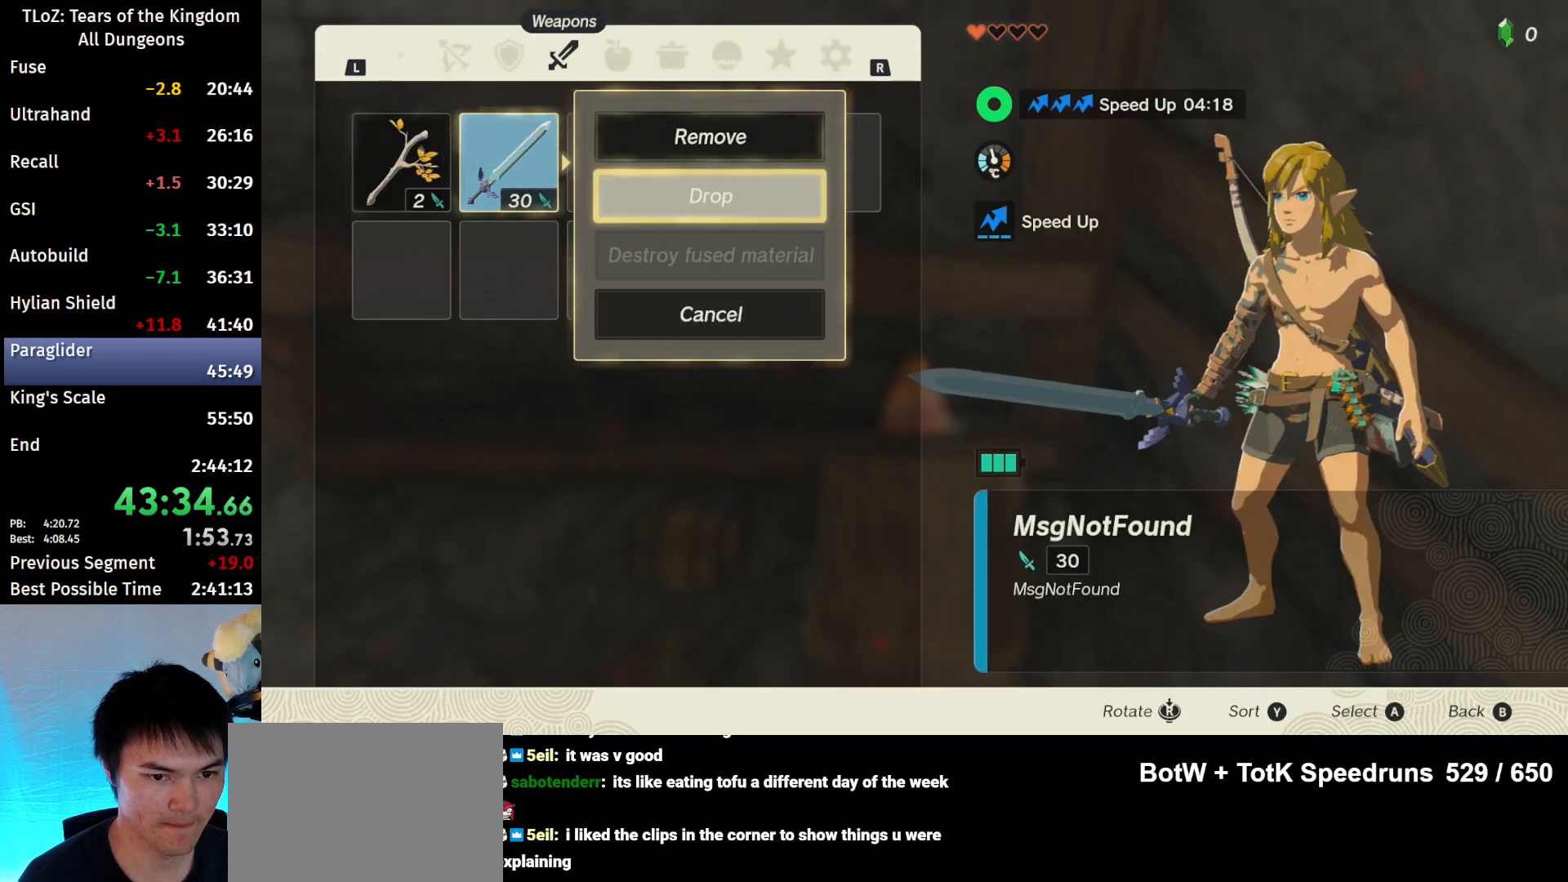
{"buttons": [], "left_stick": "center", "right_stick": "center", "events": [[33, "A", "up"], [167, "B", "down"], [233, "B", "up"], [367, "A", "down"], [467, "A", "up"]]}
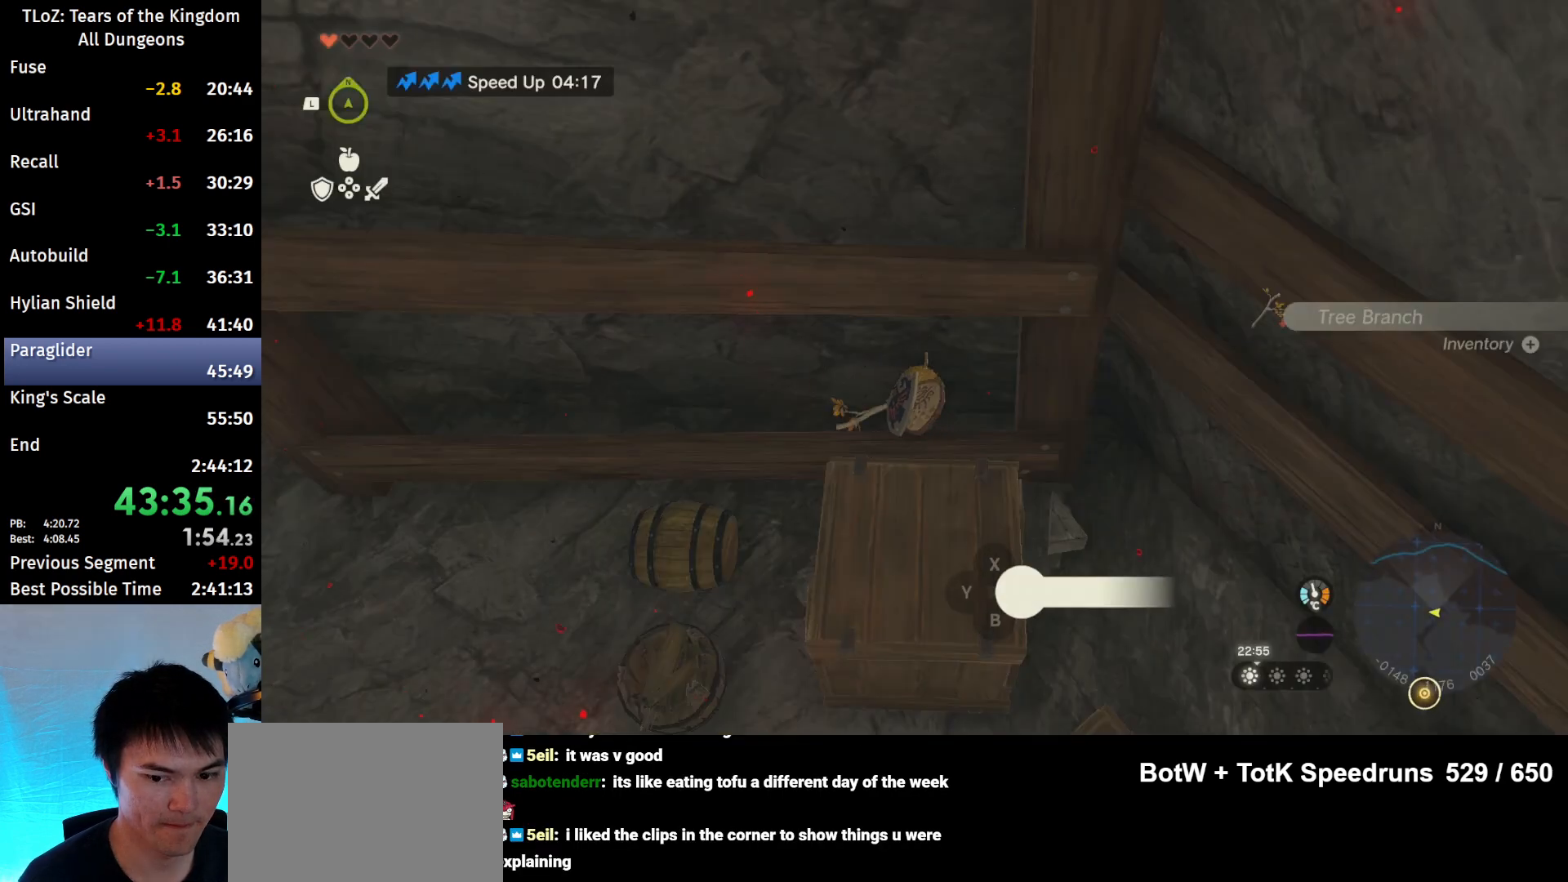
{"buttons": [], "left_stick": "center", "right_stick": "center", "events": [[67, "A", "down"], [67, "left_stick", "right"], [133, "A", "up"], [133, "left_stick", "center"], [200, "A", "down"], [233, "left_stick", "left"], [267, "A", "up"], [367, "A", "down"], [367, "left_stick", "center"], [467, "A", "up"]]}
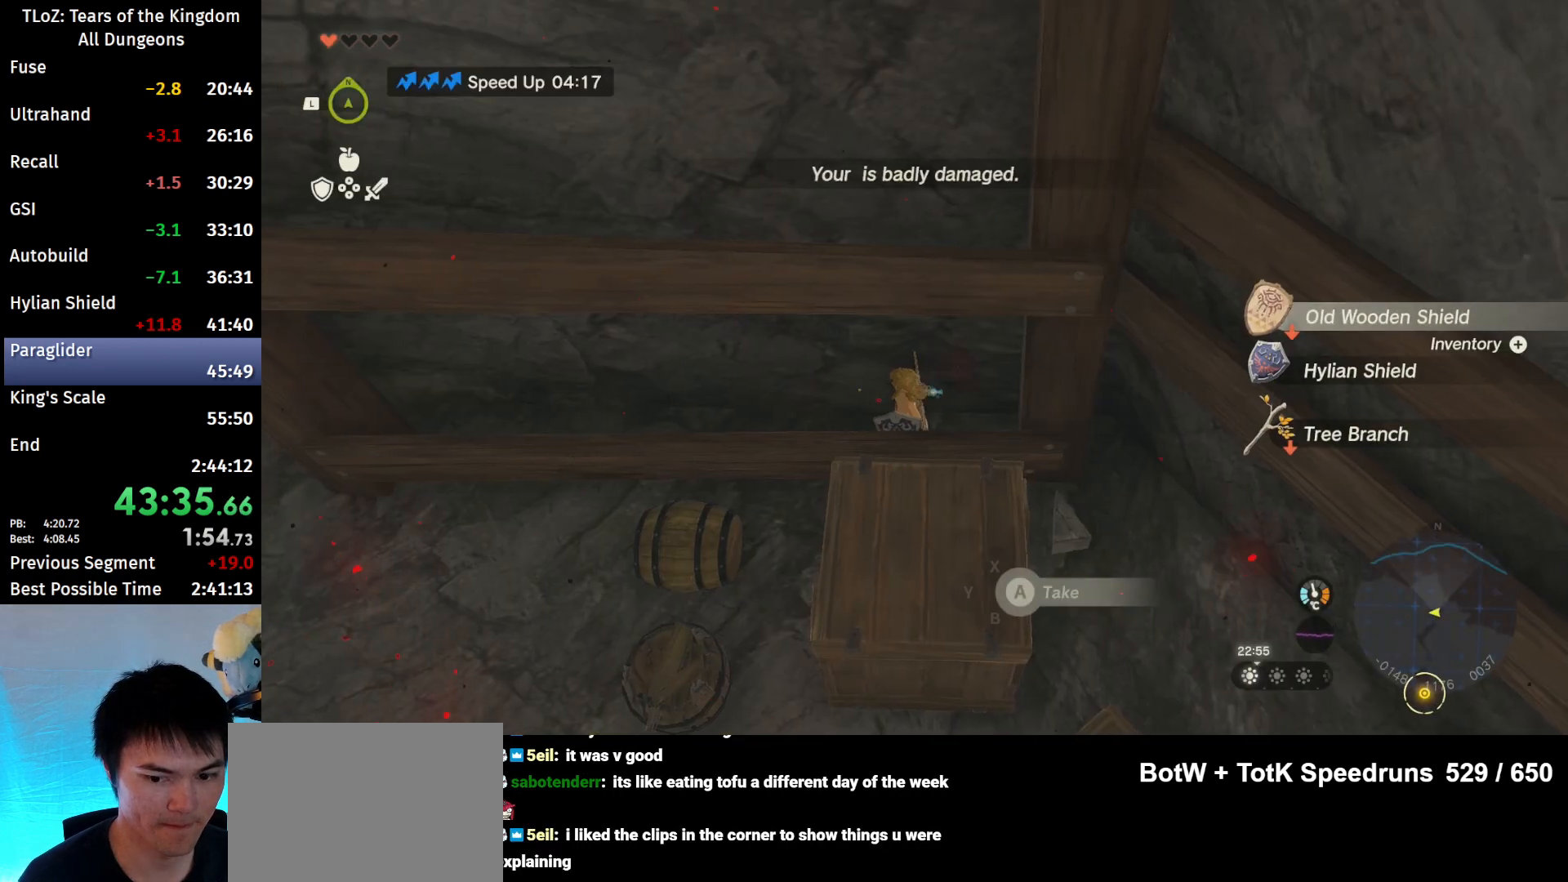
{"buttons": [], "left_stick": "center", "right_stick": "center", "events": []}
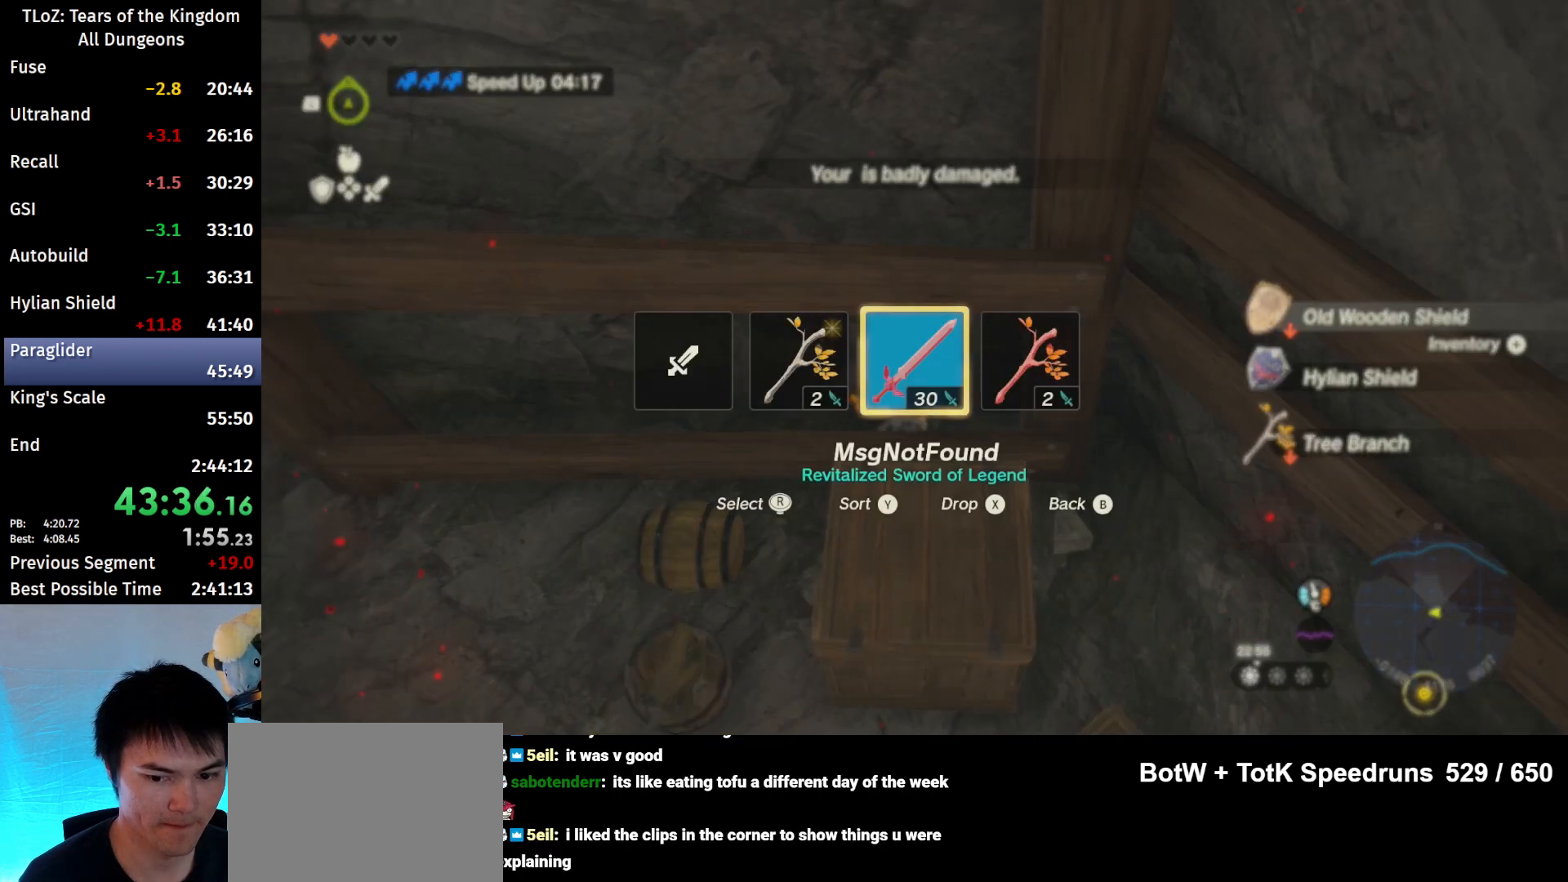
{"buttons": [], "left_stick": "center", "right_stick": "center", "events": []}
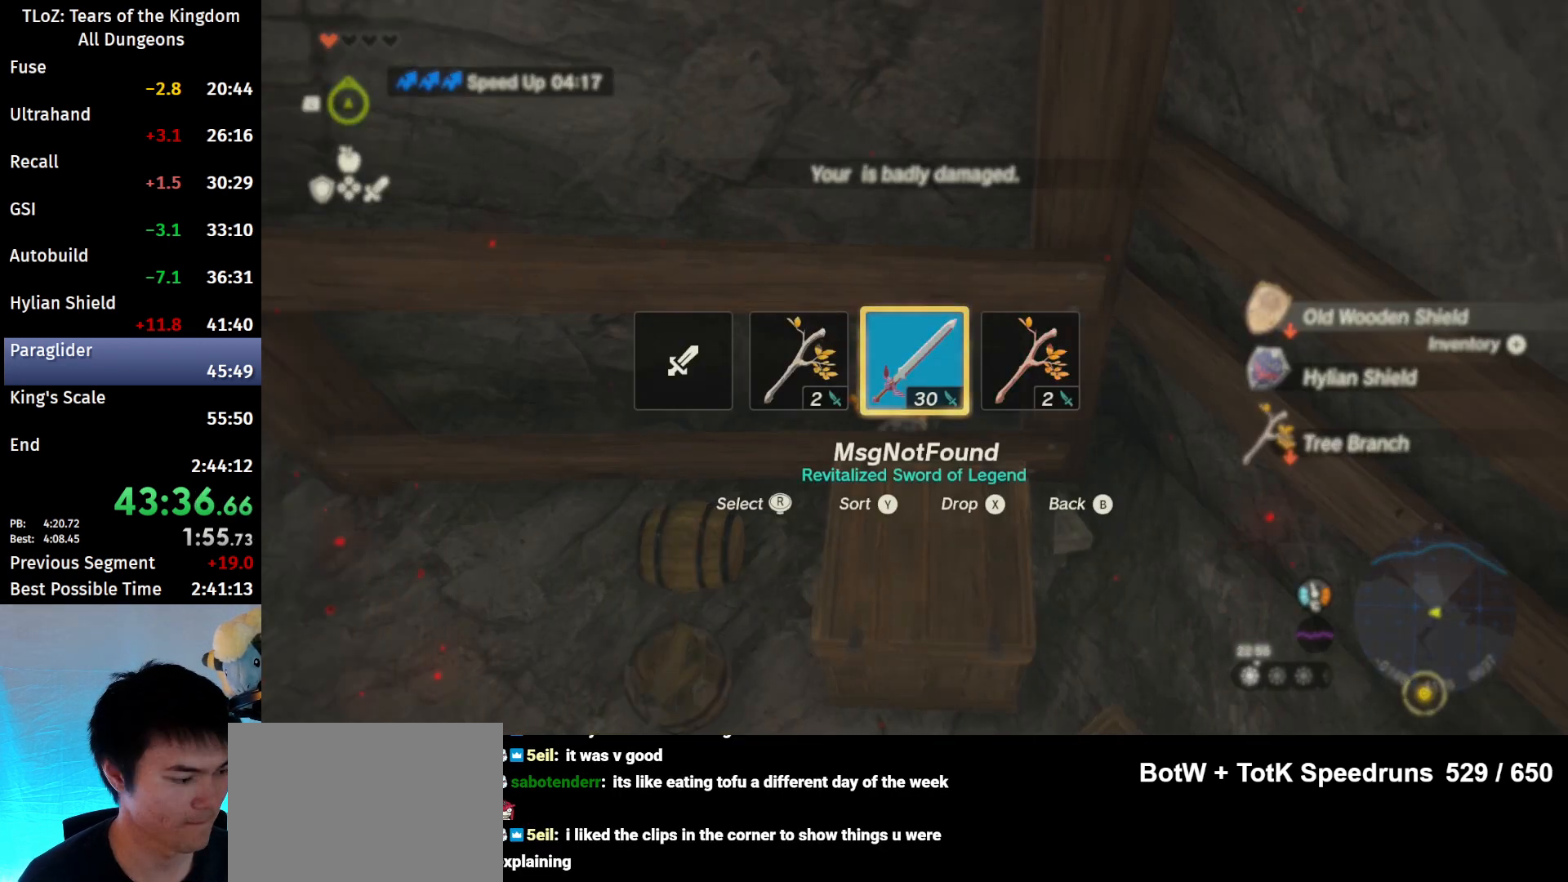
{"buttons": [], "left_stick": "center", "right_stick": "center", "events": []}
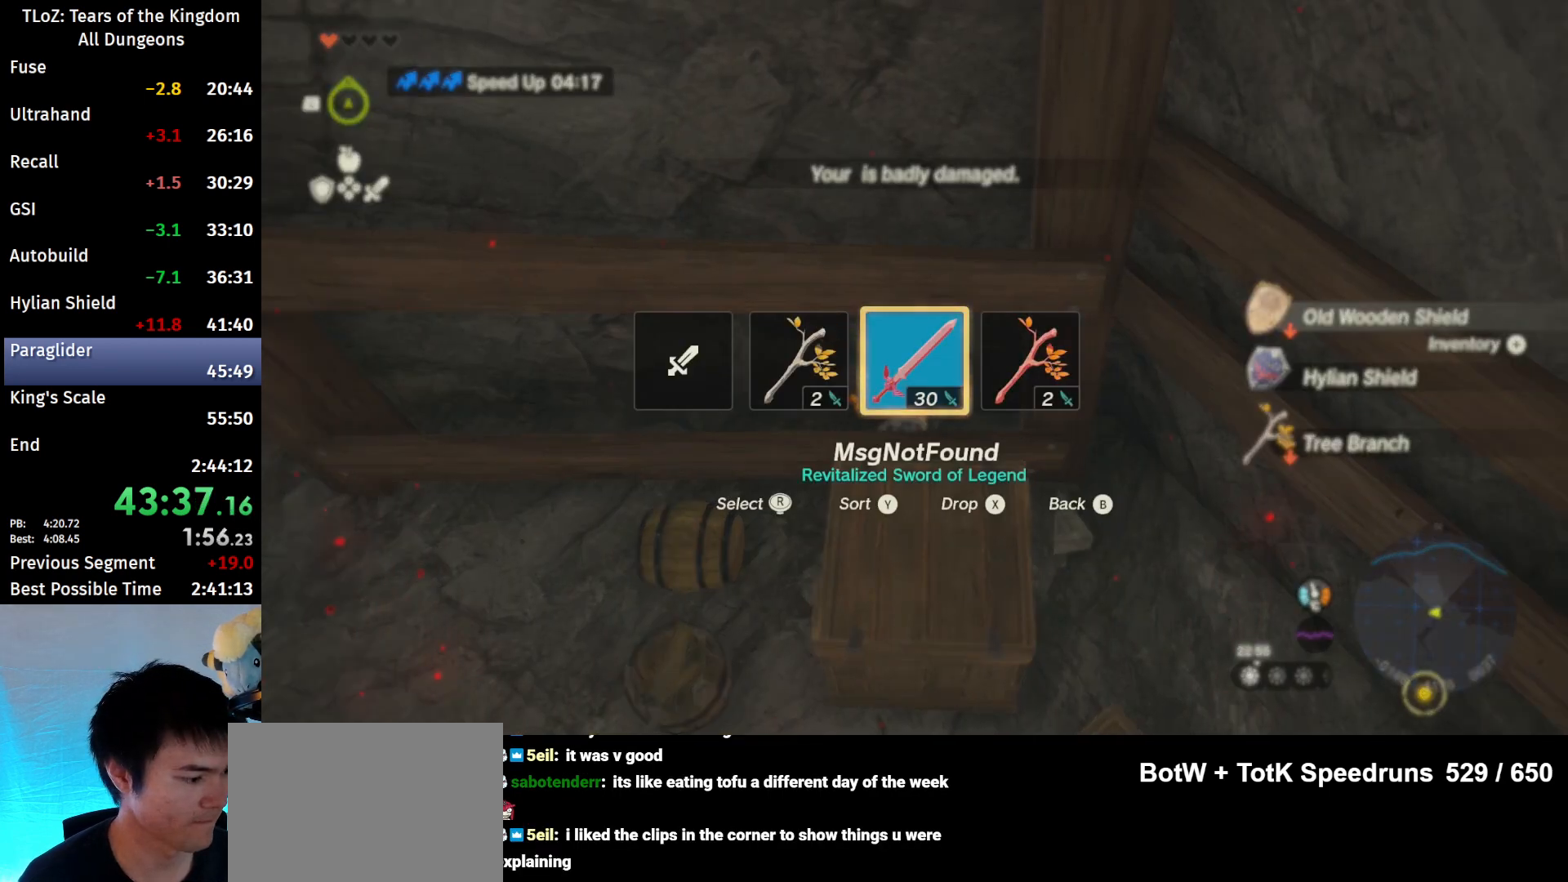
{"buttons": [], "left_stick": "center", "right_stick": "center", "events": []}
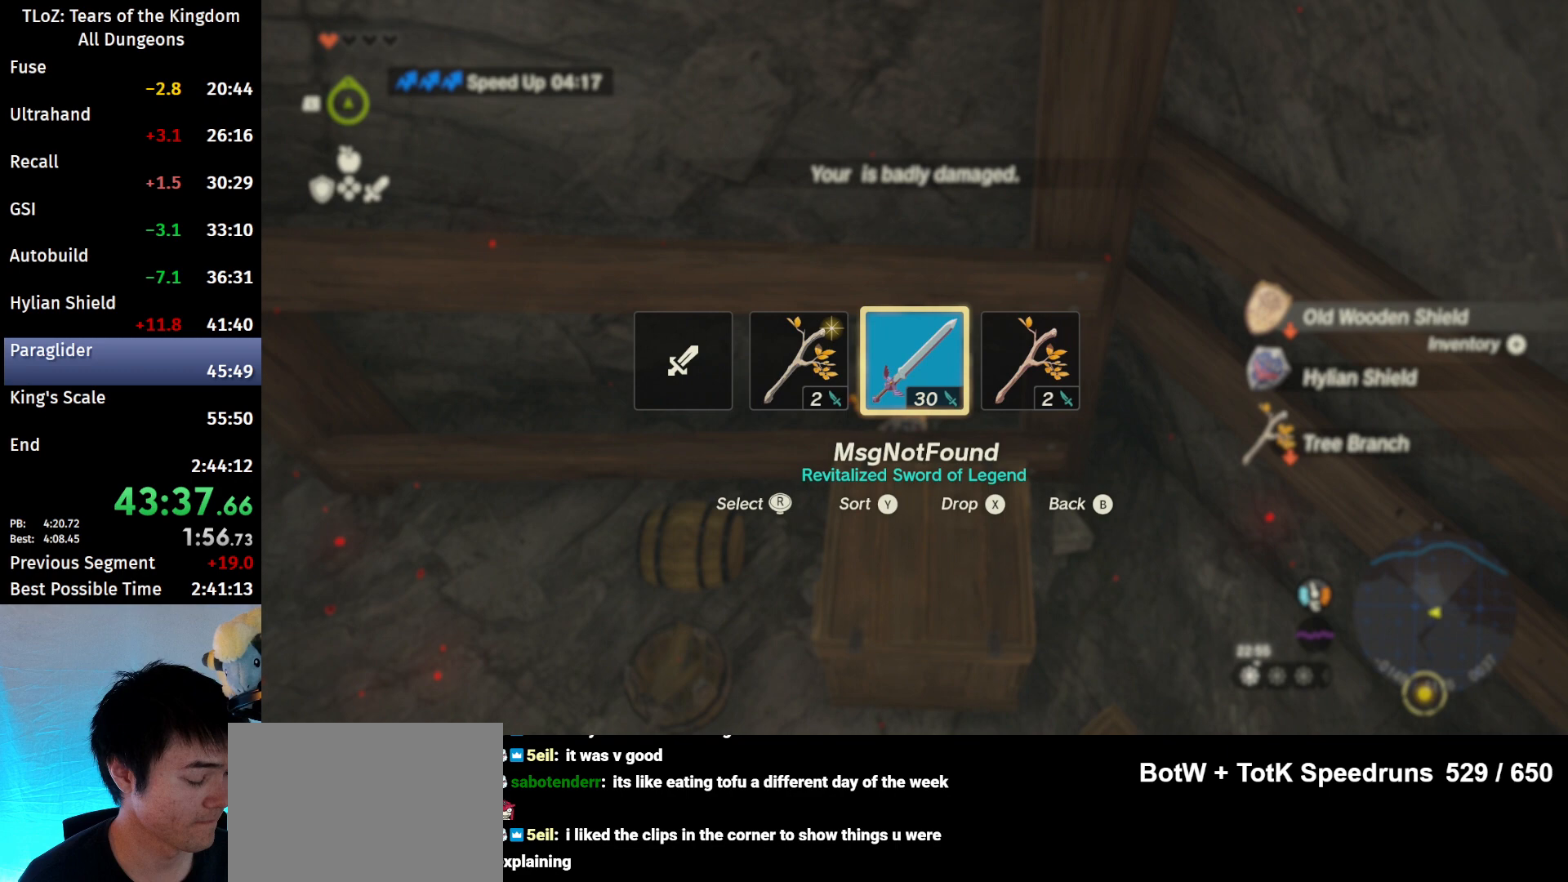
{"buttons": [], "left_stick": "center", "right_stick": "center", "events": []}
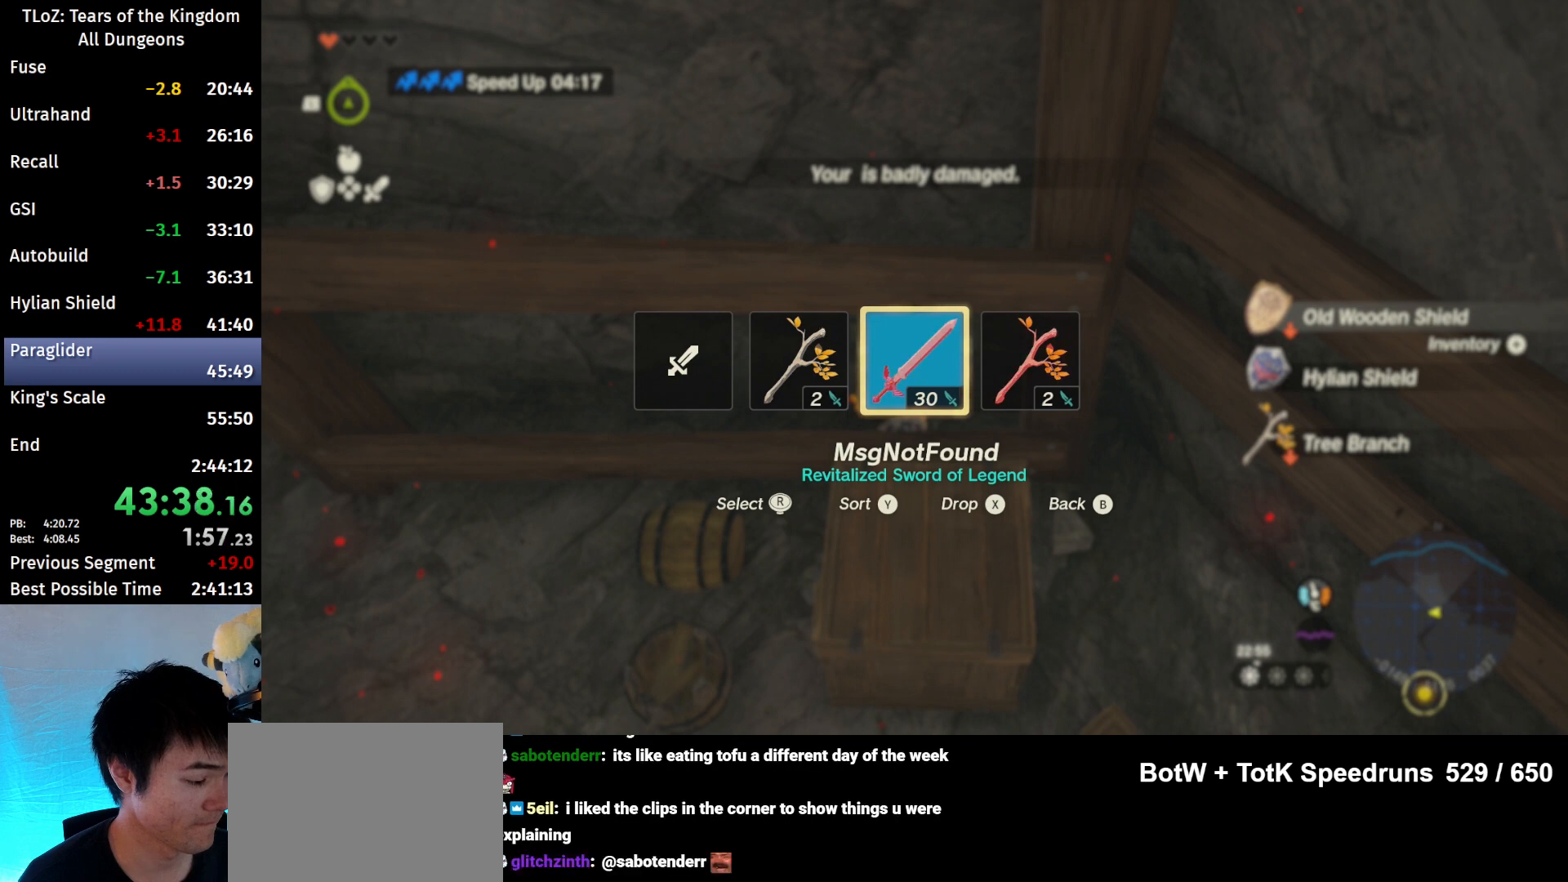
{"buttons": [], "left_stick": "center", "right_stick": "center", "events": []}
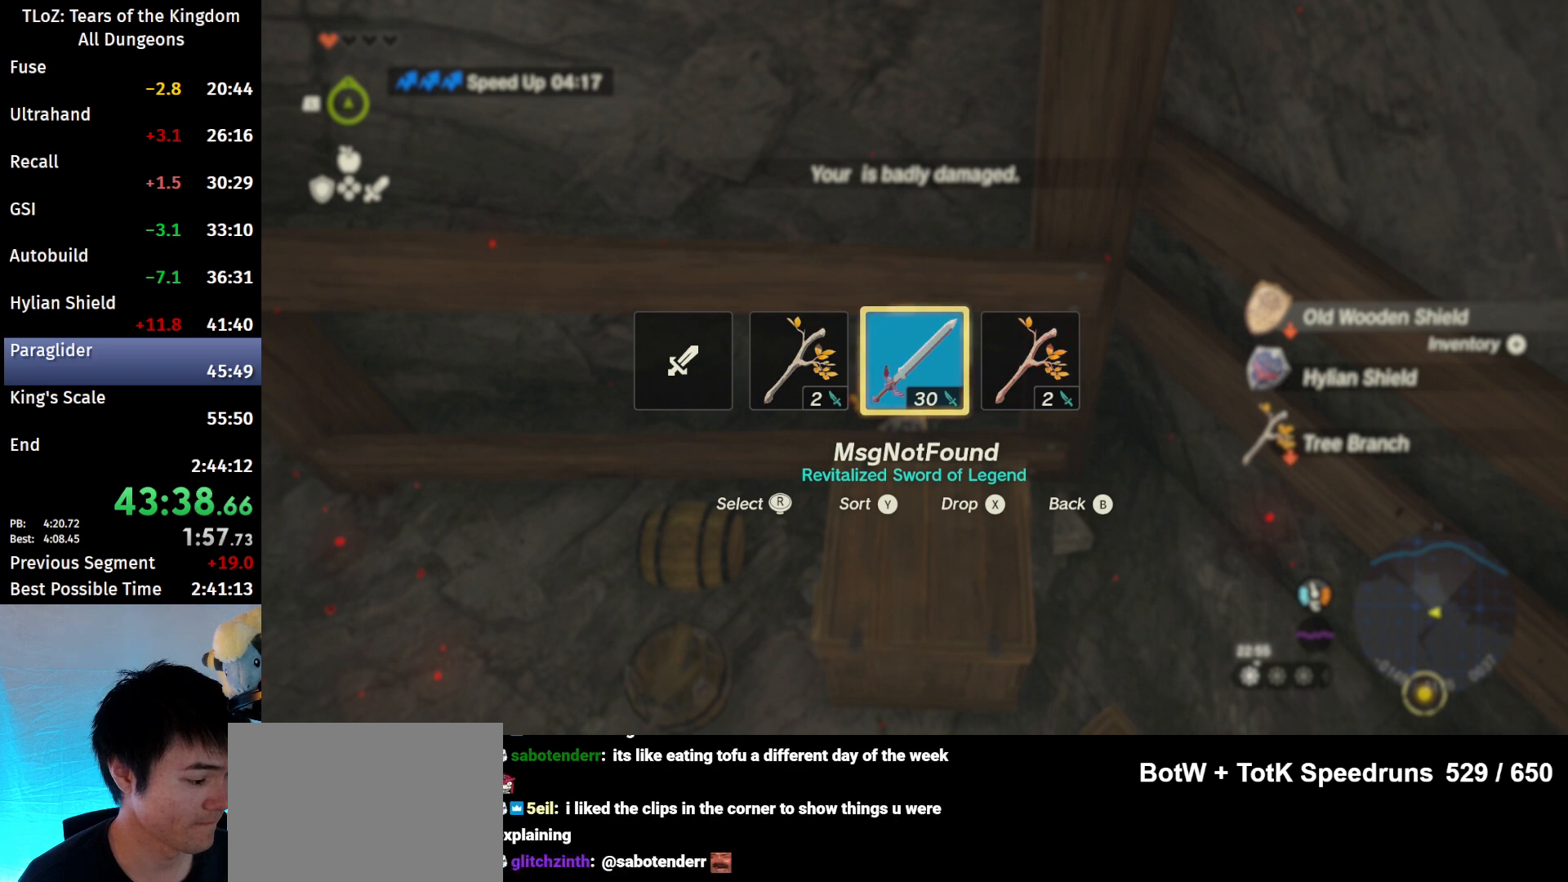
{"buttons": [], "left_stick": "center", "right_stick": "center", "events": []}
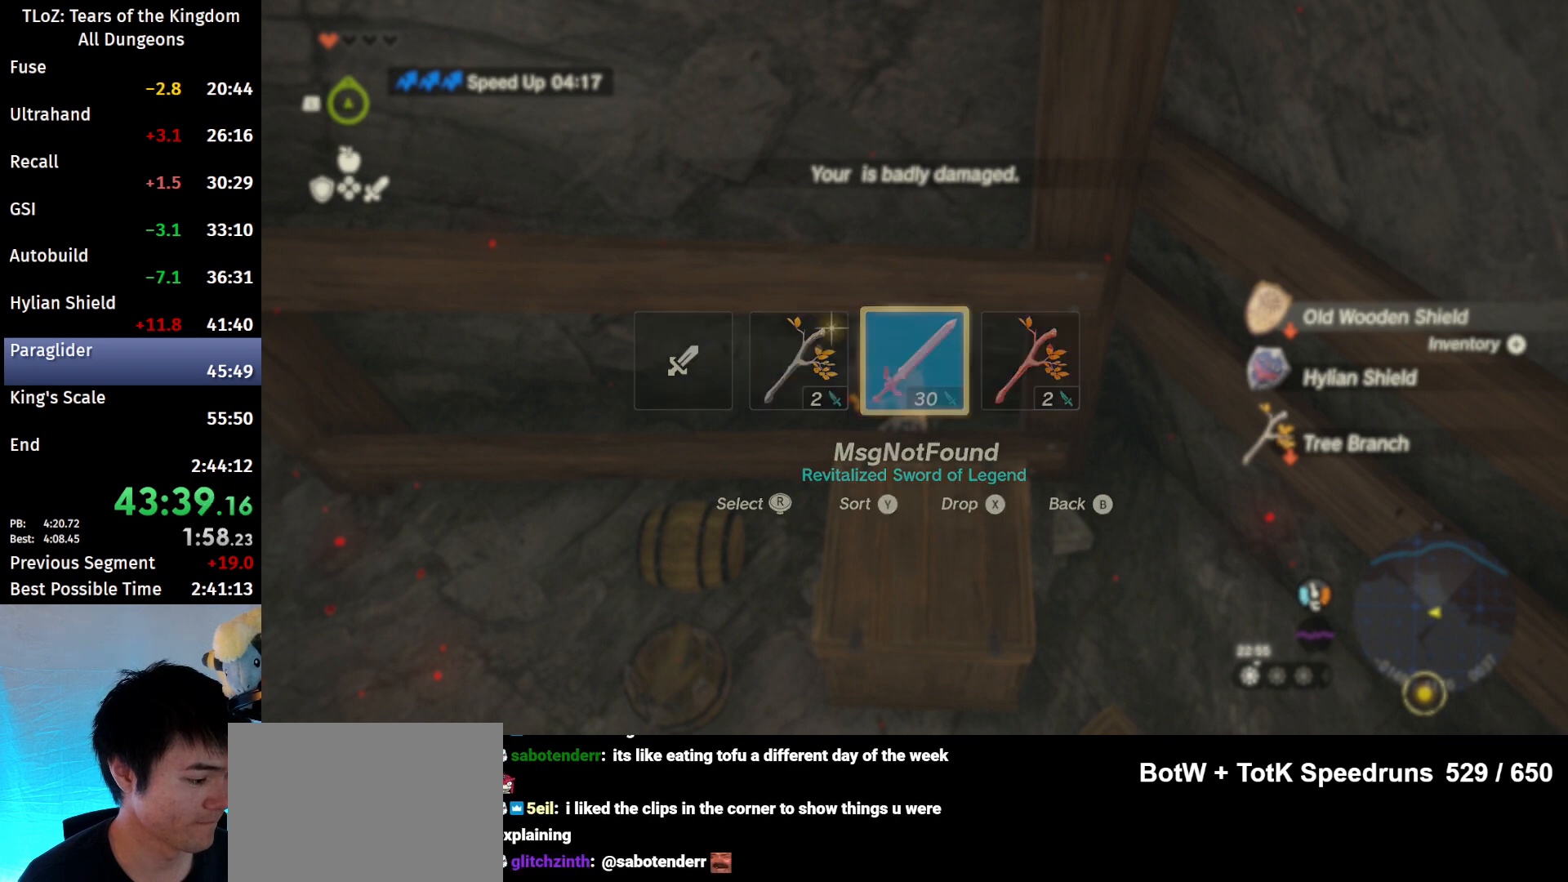
{"buttons": [], "left_stick": "center", "right_stick": "center", "events": []}
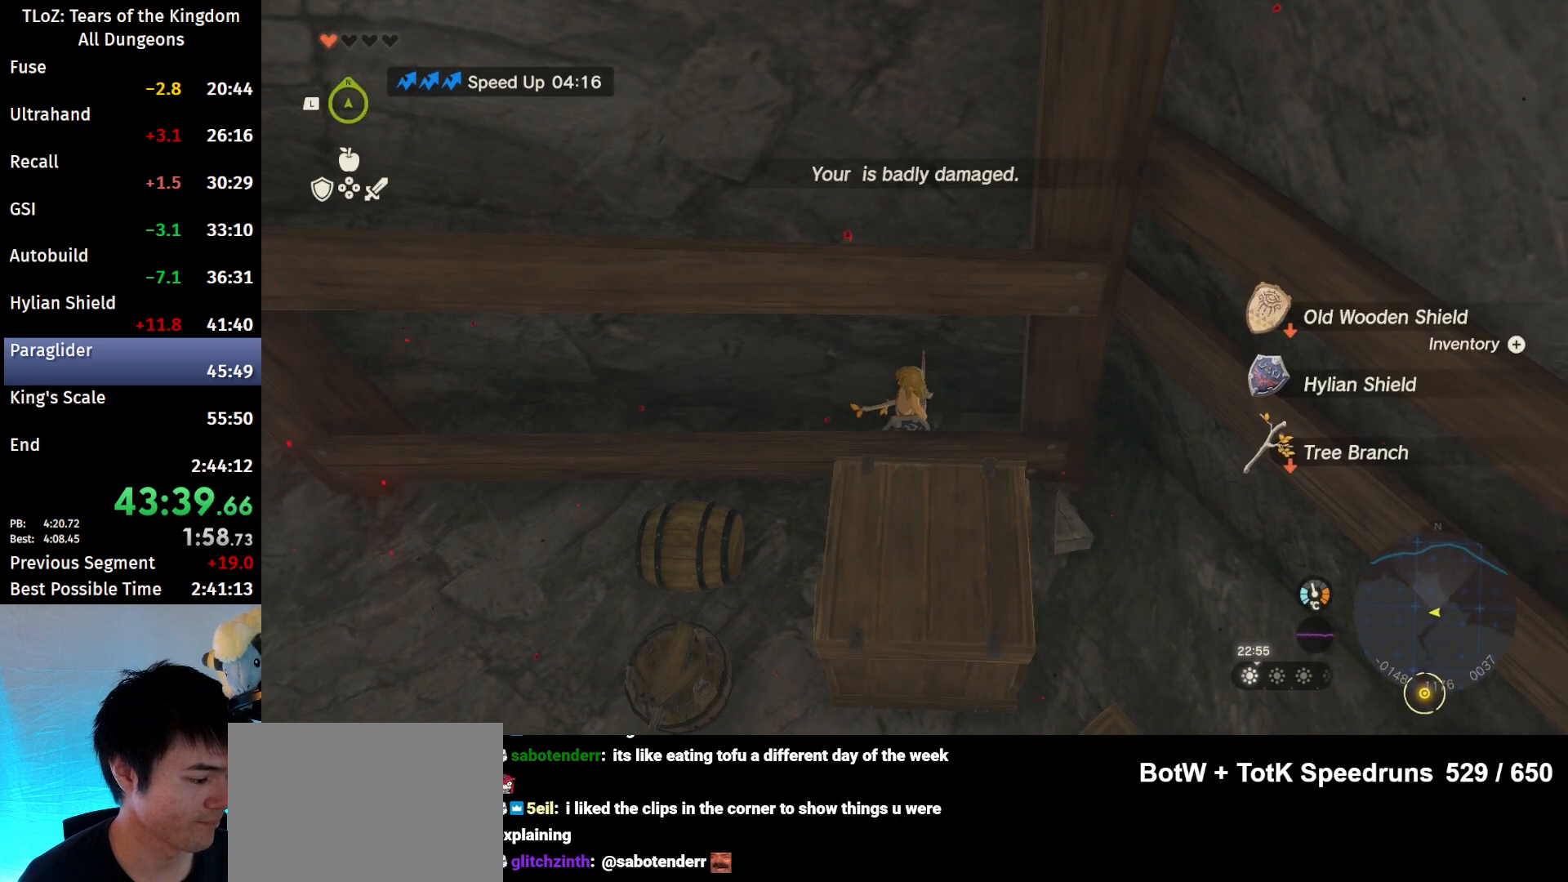
{"buttons": [], "left_stick": "center", "right_stick": "center", "events": []}
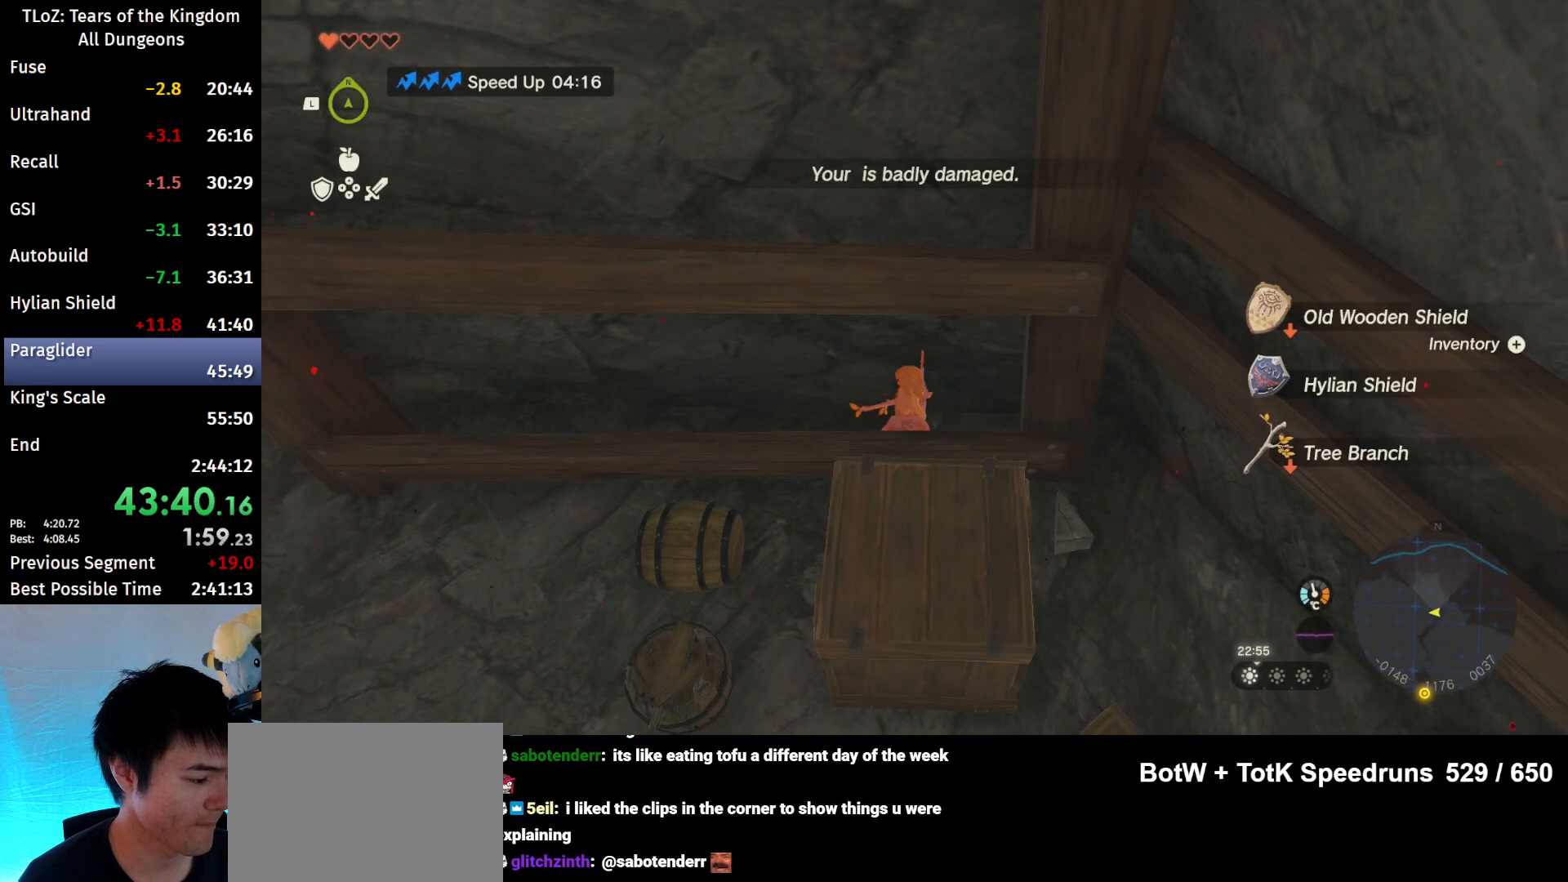
{"buttons": [], "left_stick": "center", "right_stick": "center", "events": []}
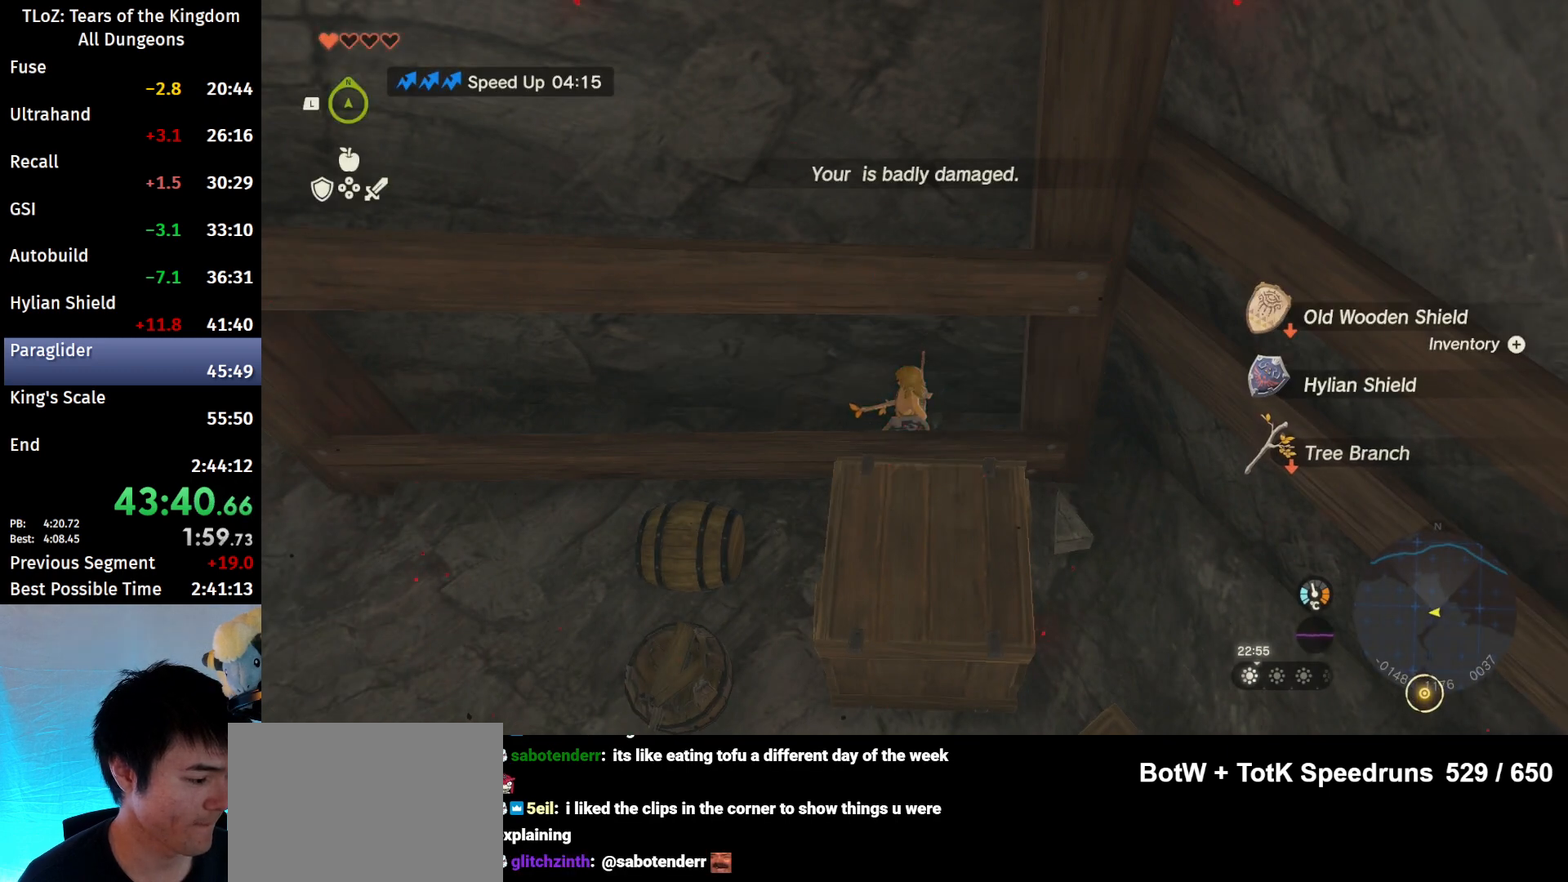
{"buttons": ["B"], "left_stick": "left", "right_stick": "center", "events": [[33, "left_stick", "left"], [500, "B", "down"]]}
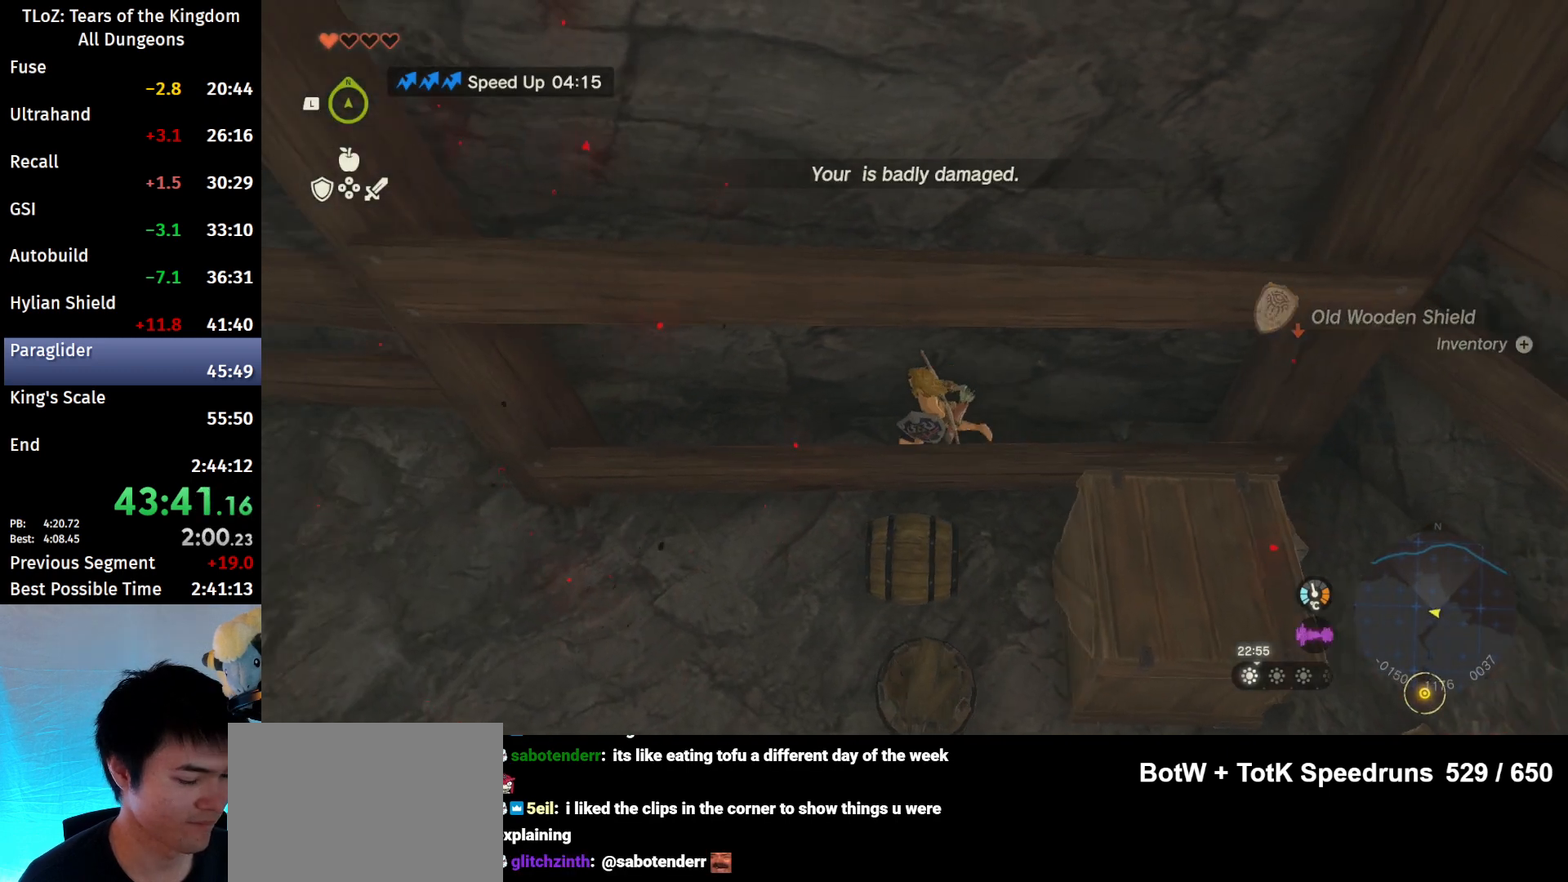
{"buttons": ["X"], "left_stick": "down", "right_stick": "center", "events": [[100, "B", "up"], [200, "left_stick", "down"], [400, "X", "down"]]}